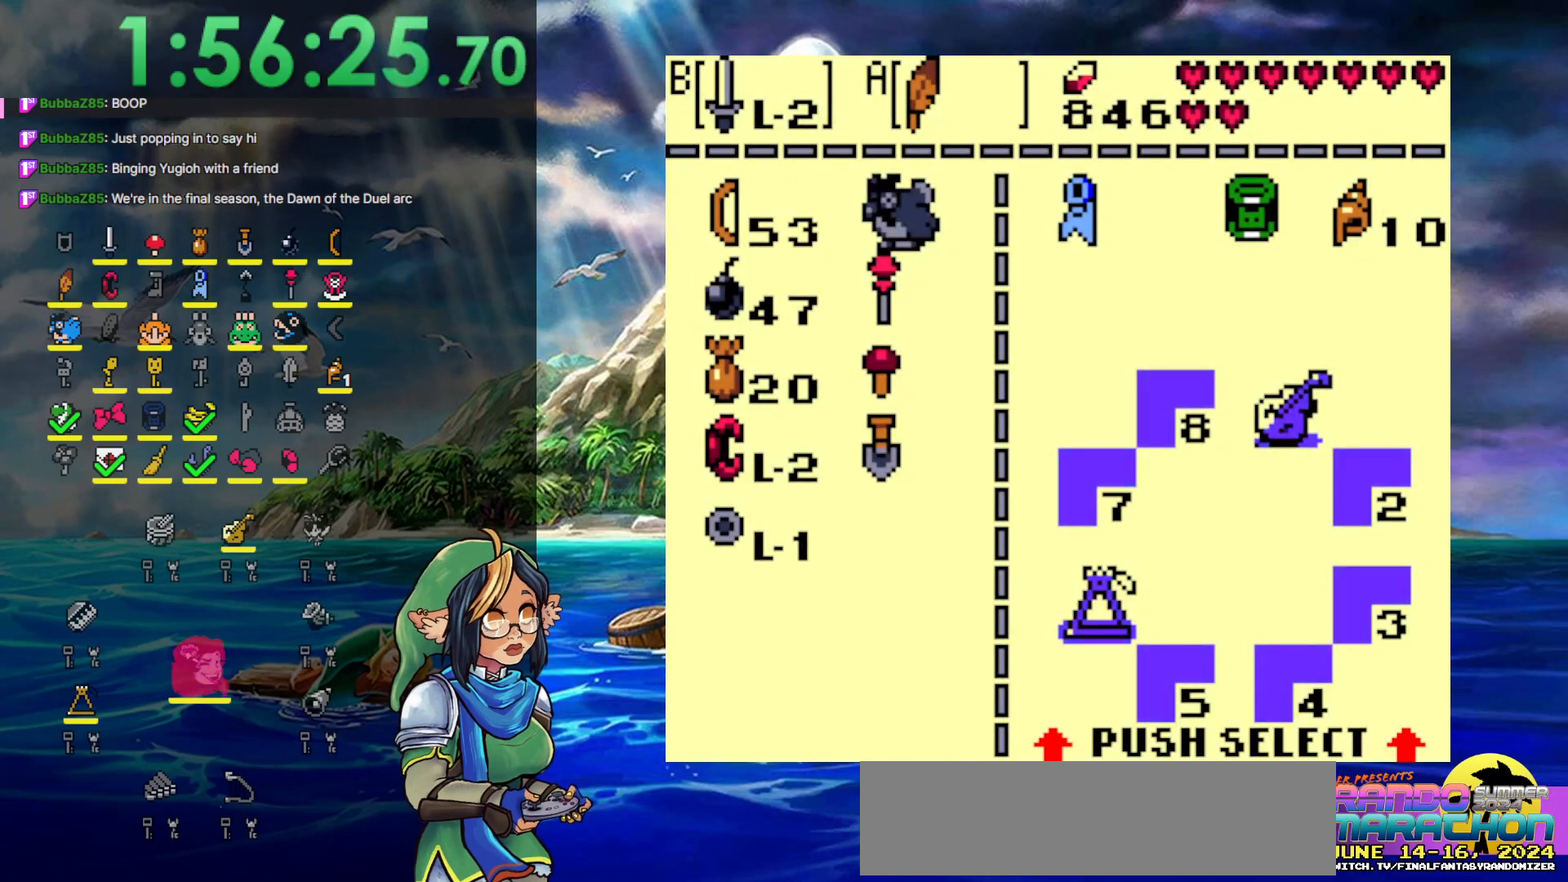
Gameplay with a controller (Nintendo layout); each line is a JSON object with the inputs held at the frame after it. "events" lists button and stick changes between this image and that frame as [ms after this image, input, new state], when the widget could be followed in between. Not read: L3 R3.
{"buttons": [], "events": [[17, "DPAD_UP", "down"], [67, "DPAD_UP", "up"], [217, "B", "down"], [350, "B", "up"]]}
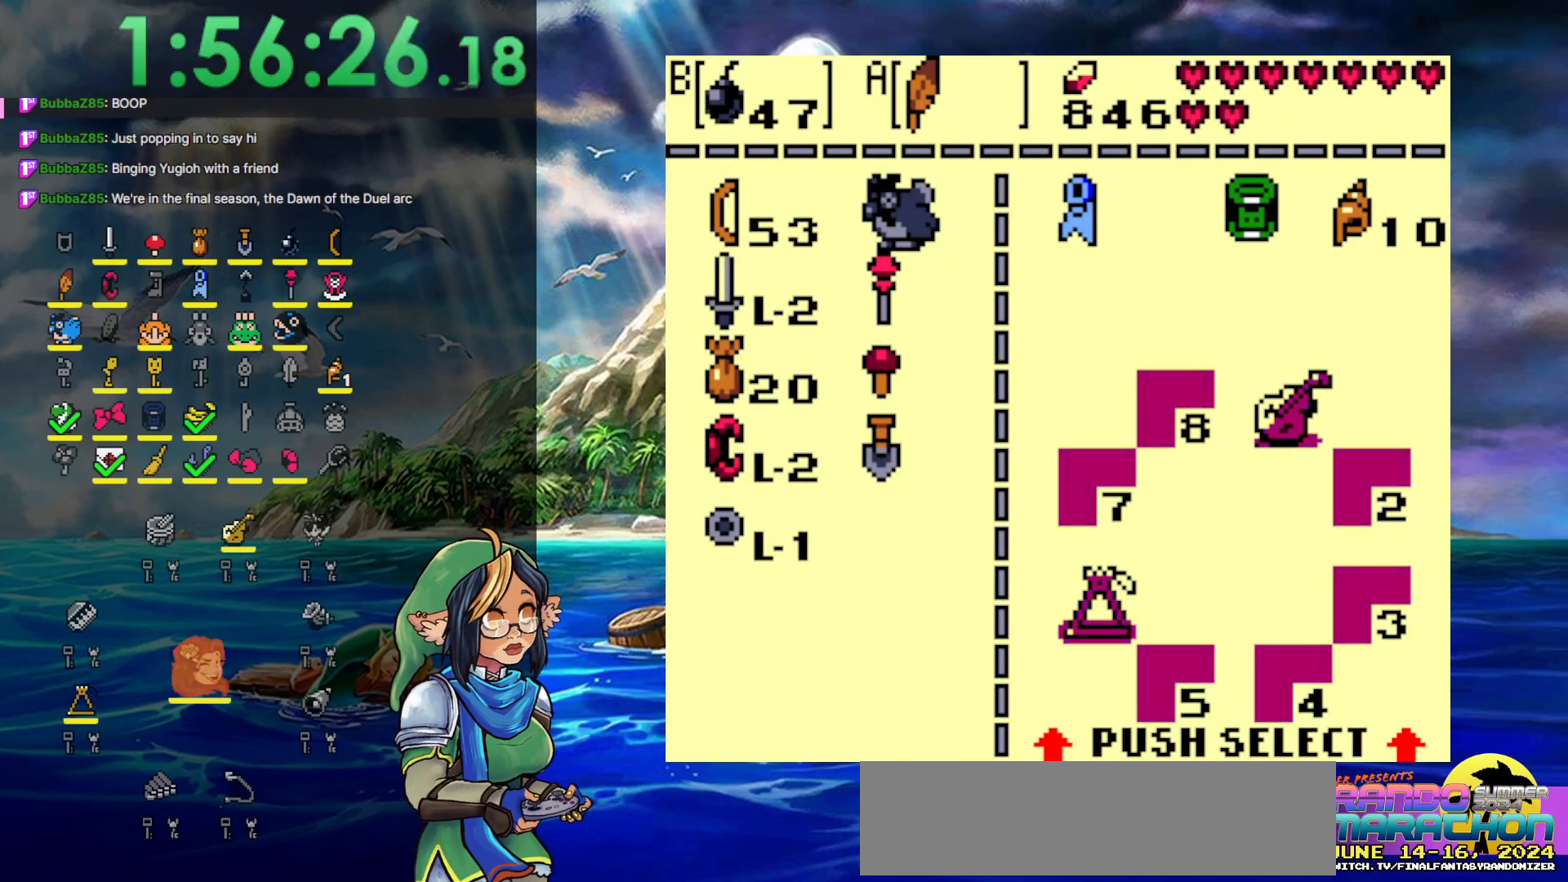
{"buttons": ["DPAD_UP"], "events": [[50, "START", "down"], [117, "DPAD_UP", "down"], [183, "START", "up"]]}
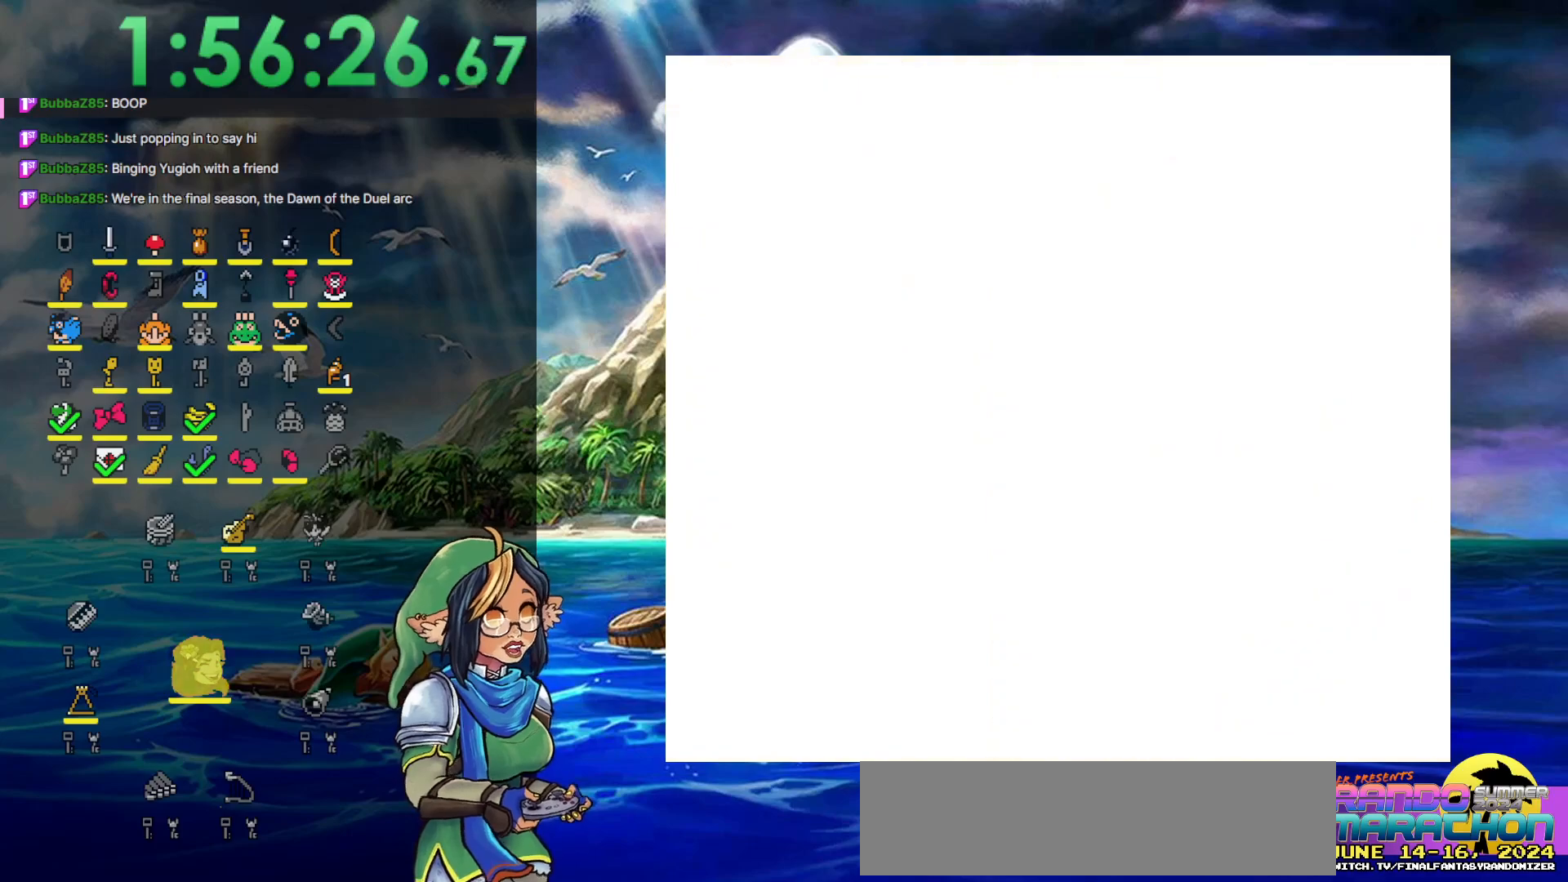
{"buttons": ["DPAD_UP"], "events": []}
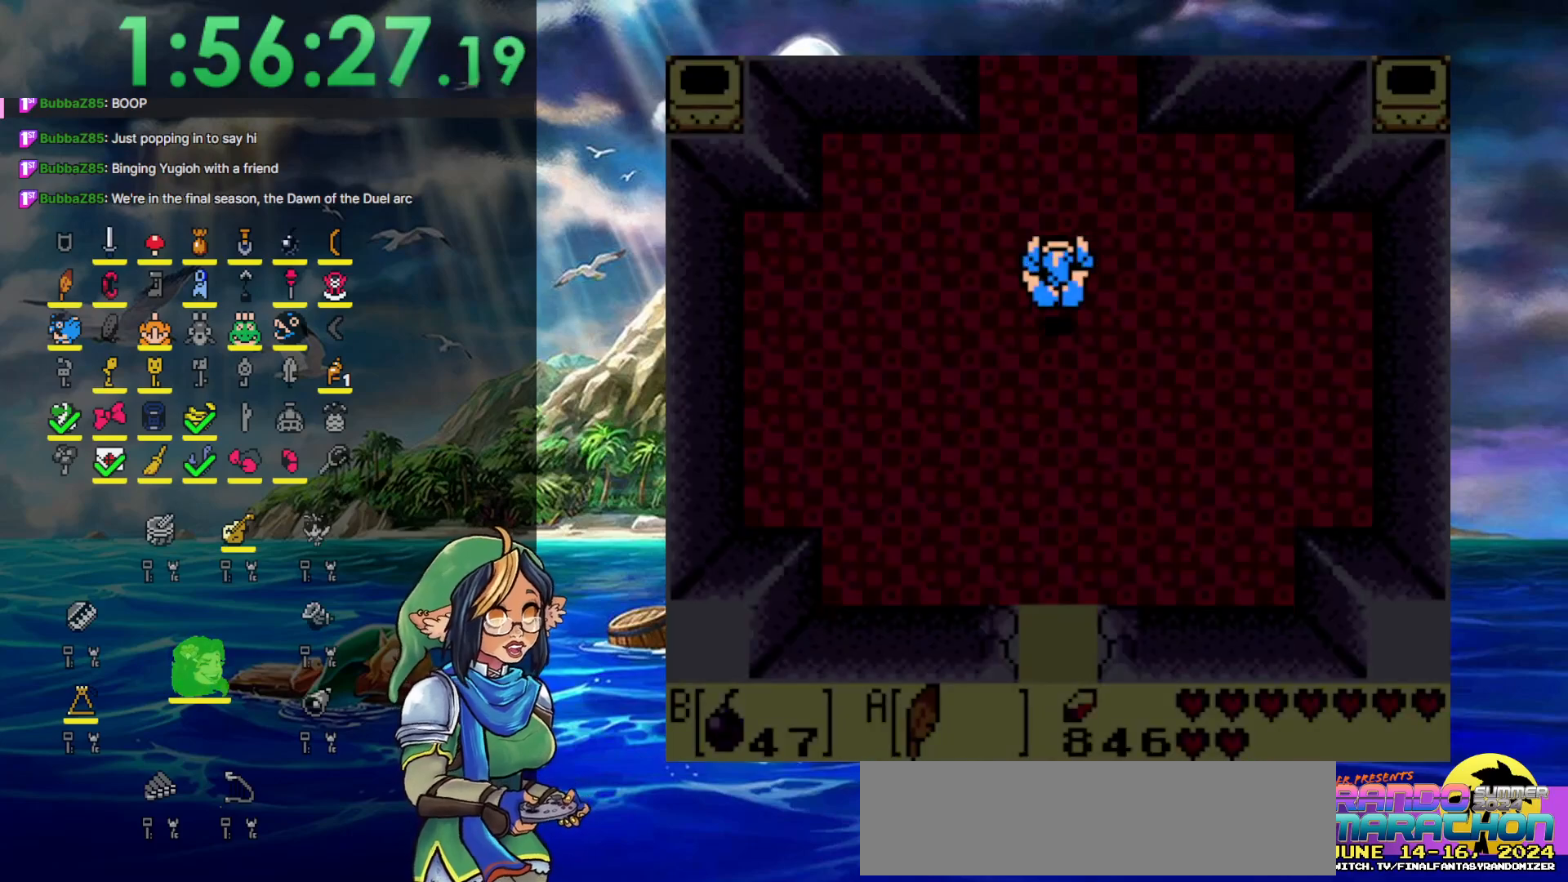
{"buttons": ["DPAD_UP"], "events": []}
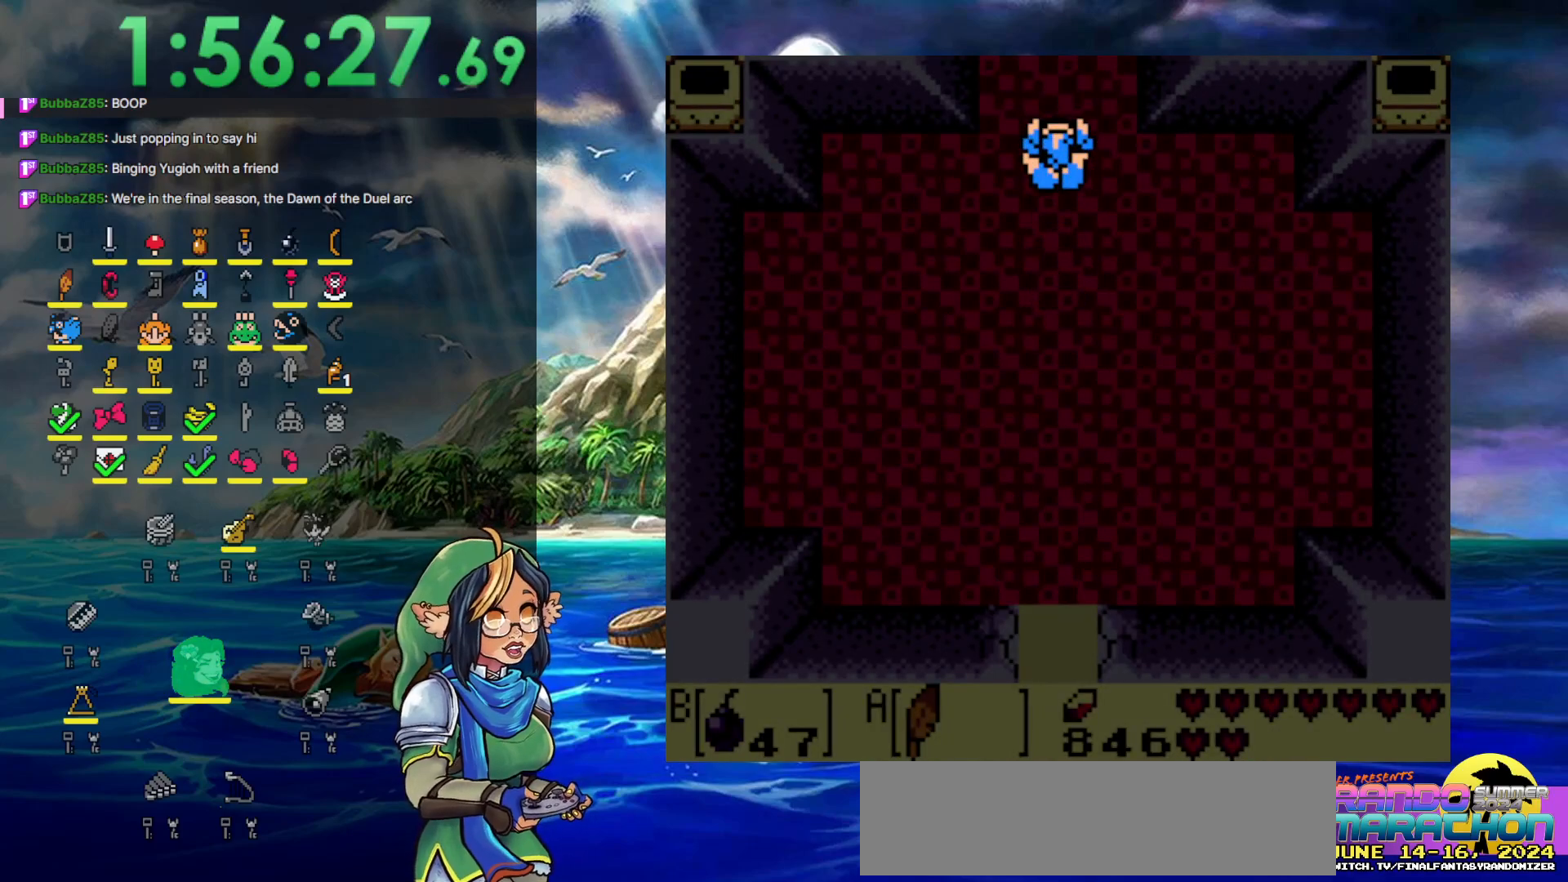
{"buttons": ["DPAD_UP"], "events": []}
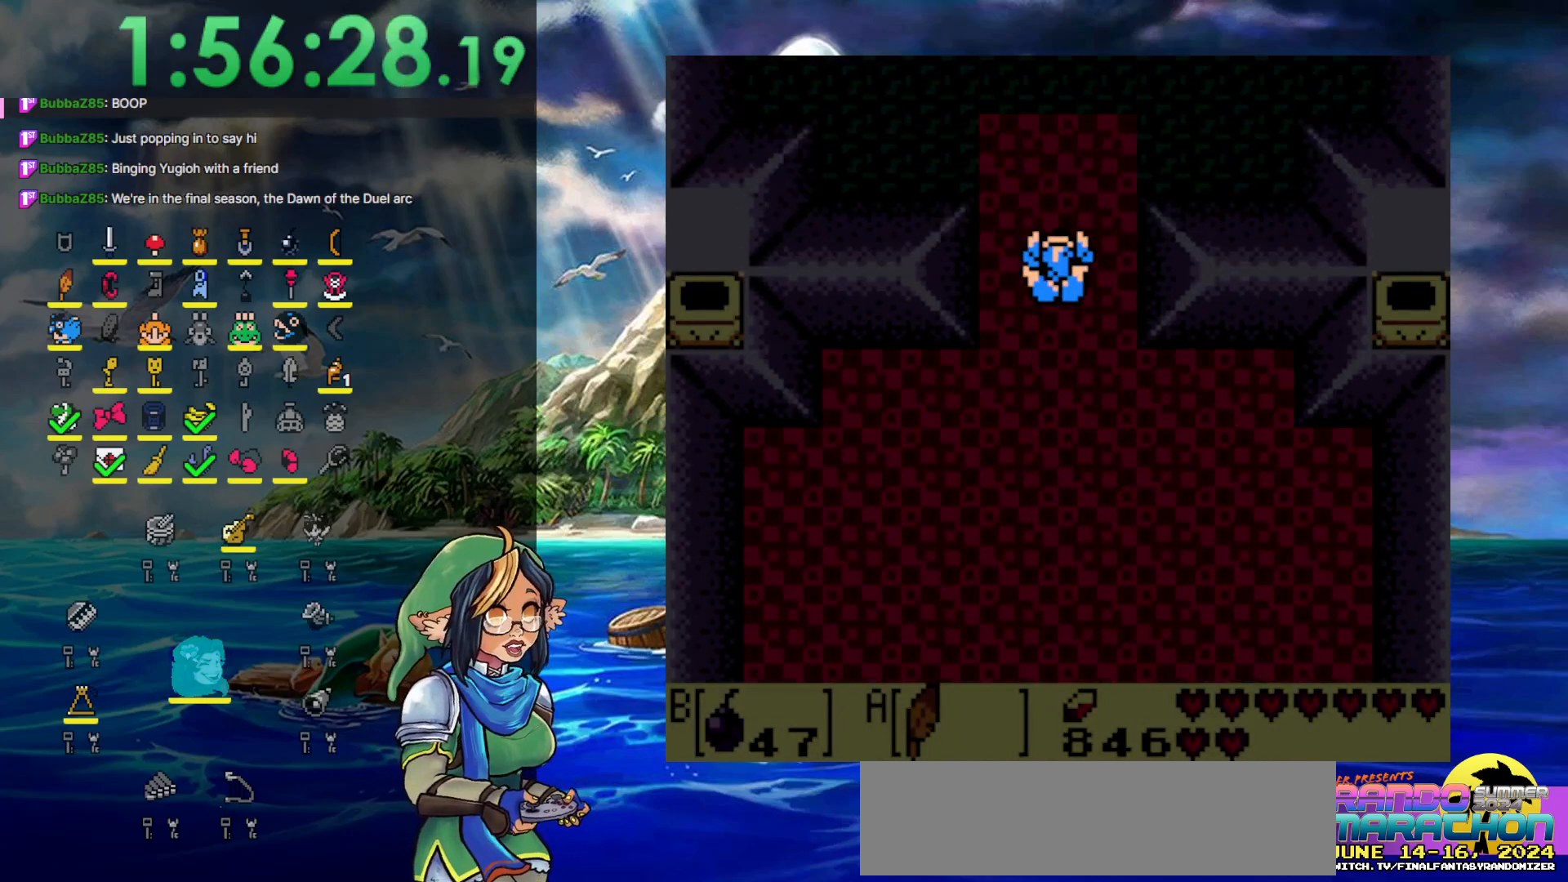
{"buttons": ["DPAD_UP", "DPAD_LEFT"], "events": [[283, "DPAD_LEFT", "down"], [417, "DPAD_LEFT", "up"], [450, "DPAD_LEFT", "down"]]}
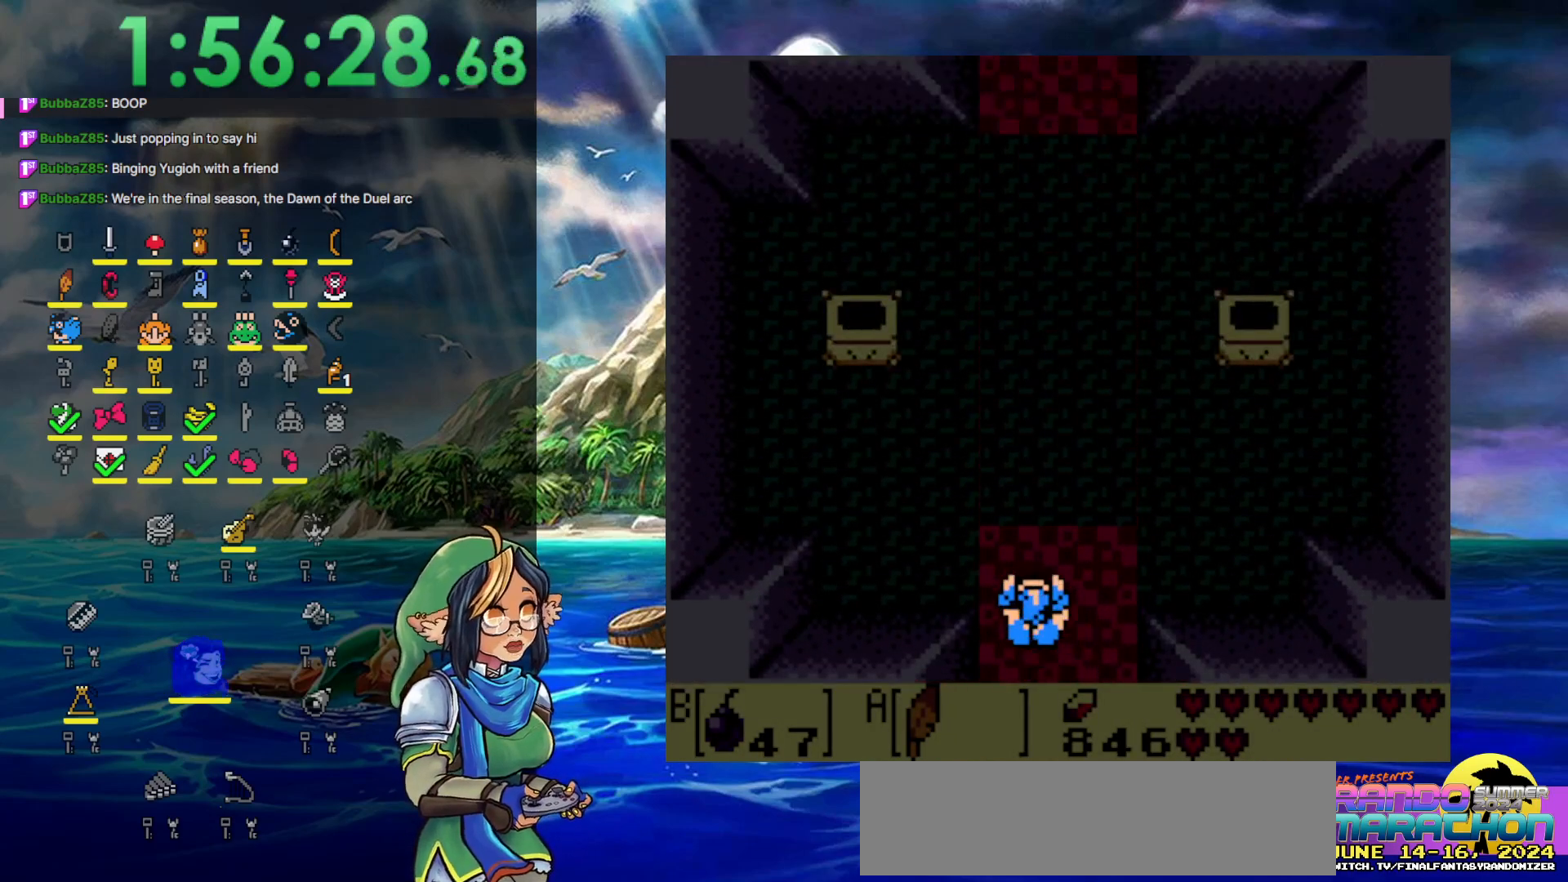
{"buttons": ["DPAD_LEFT"], "events": [[317, "DPAD_UP", "up"]]}
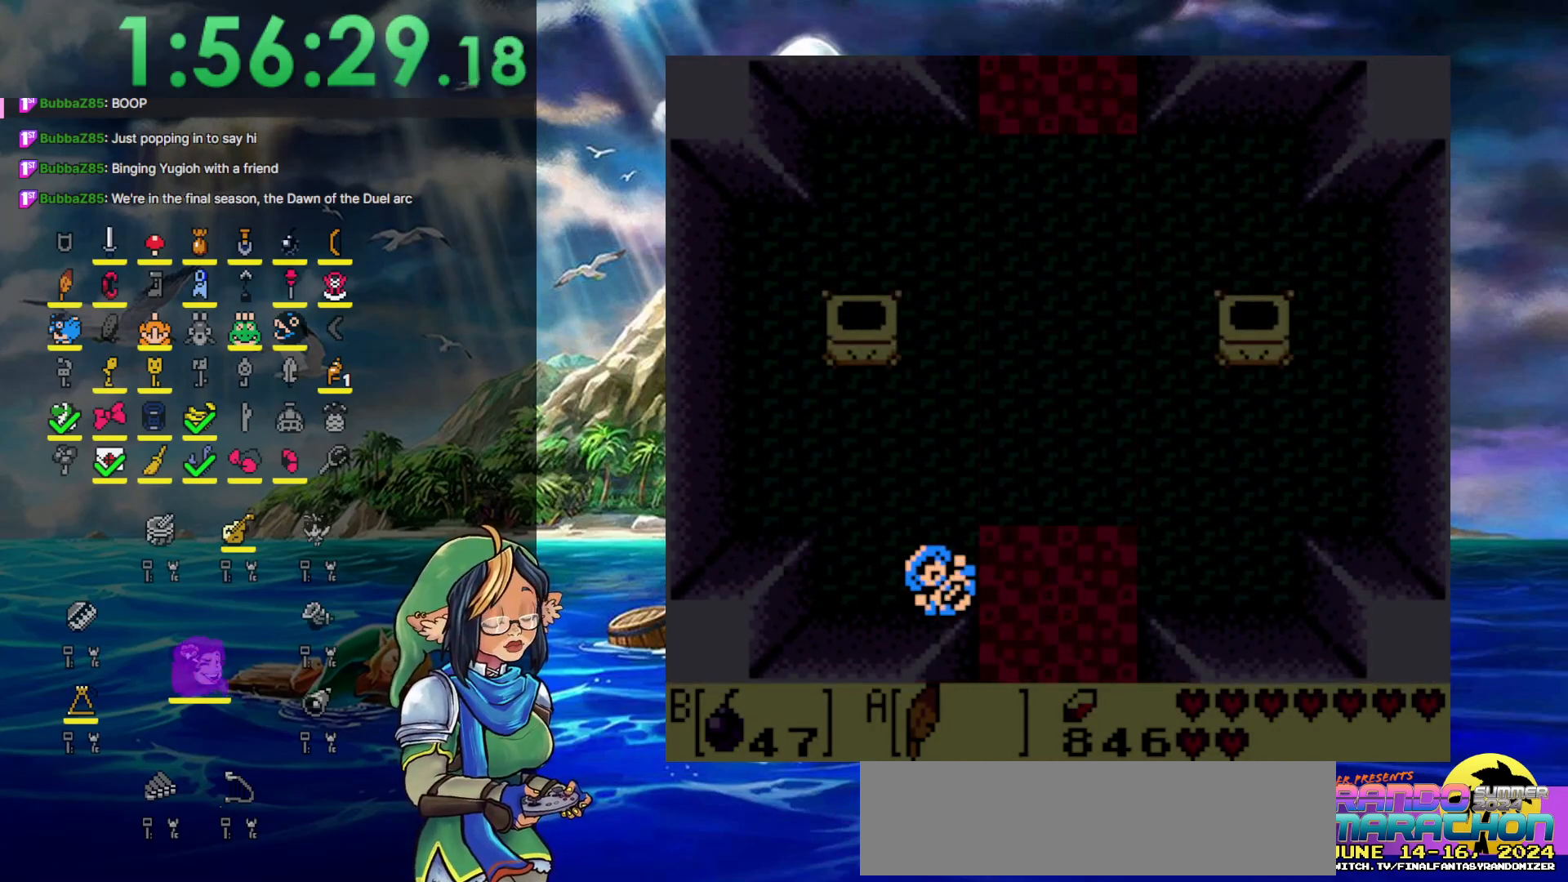
{"buttons": ["DPAD_LEFT"], "events": [[83, "DPAD_LEFT", "up"], [350, "DPAD_LEFT", "down"], [350, "DPAD_UP", "down"], [400, "DPAD_UP", "up"]]}
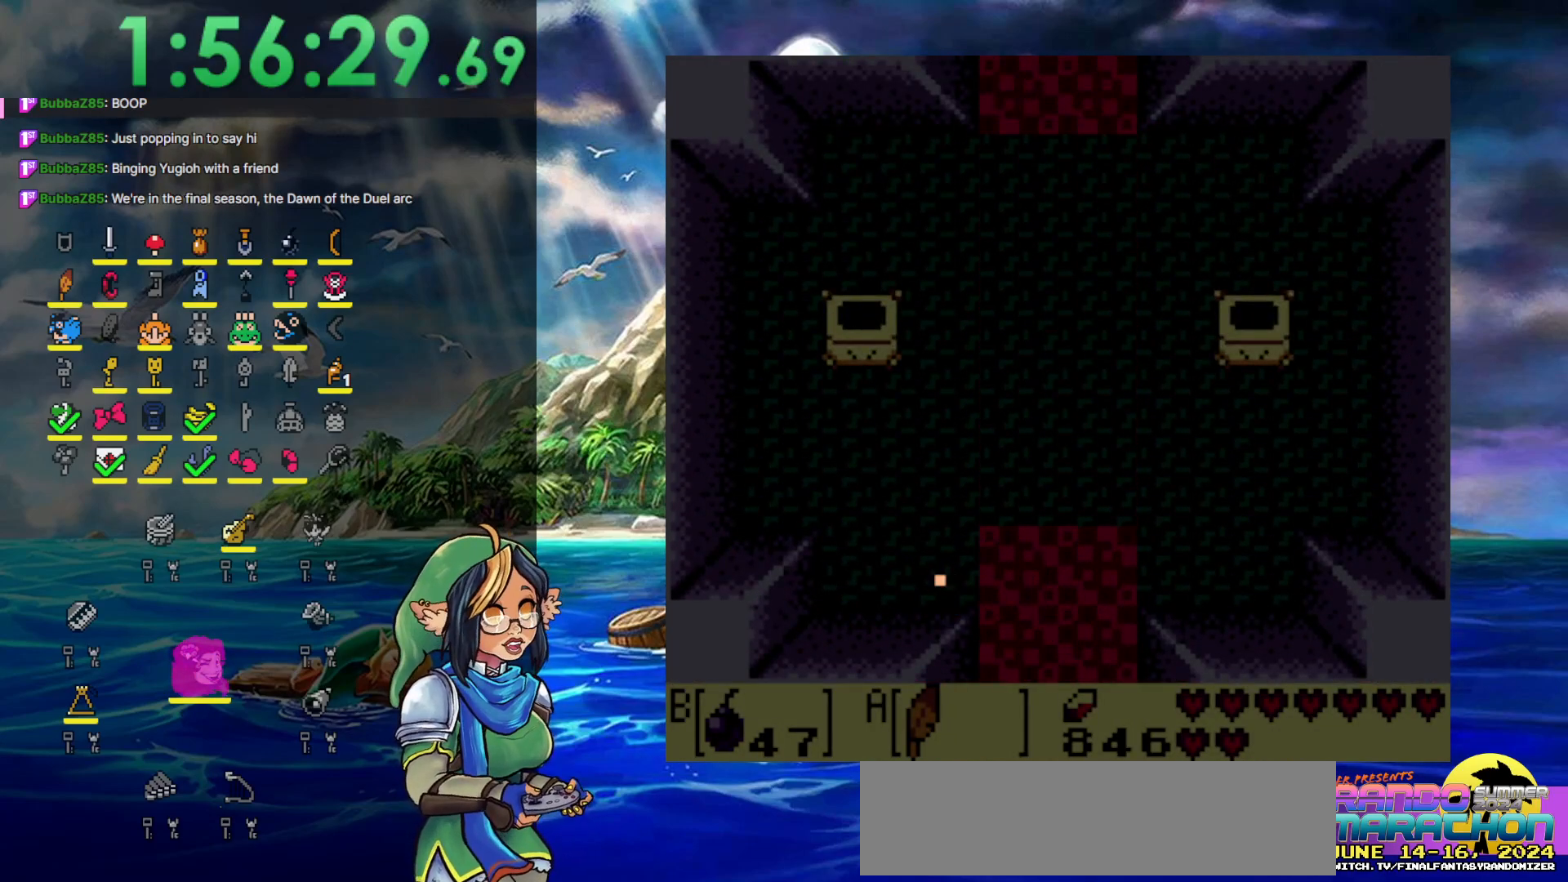
{"buttons": ["DPAD_LEFT"], "events": []}
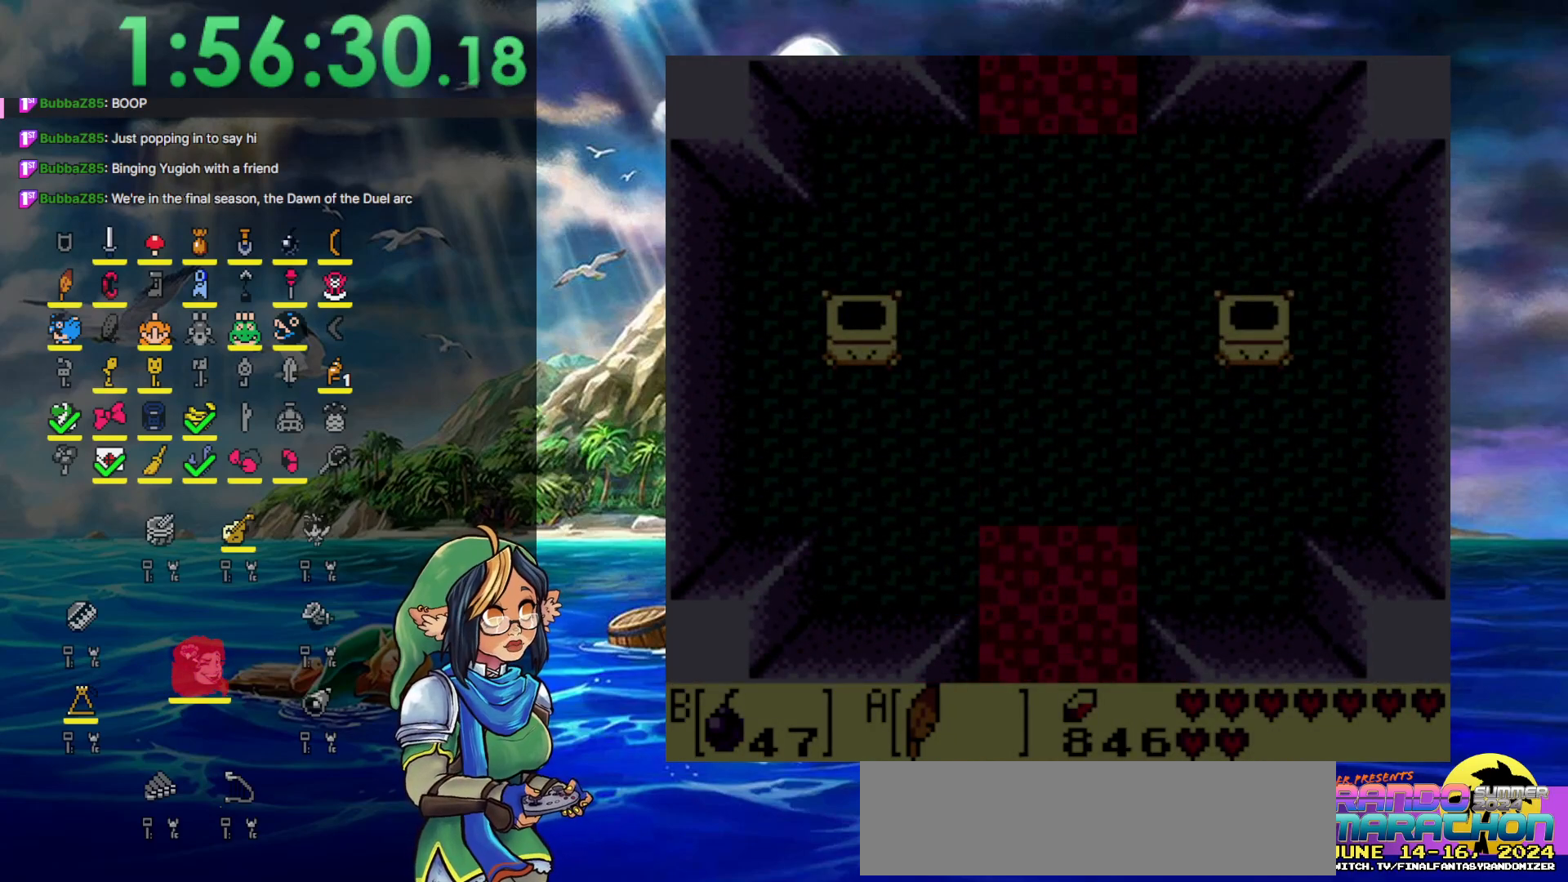
{"buttons": ["DPAD_LEFT"], "events": []}
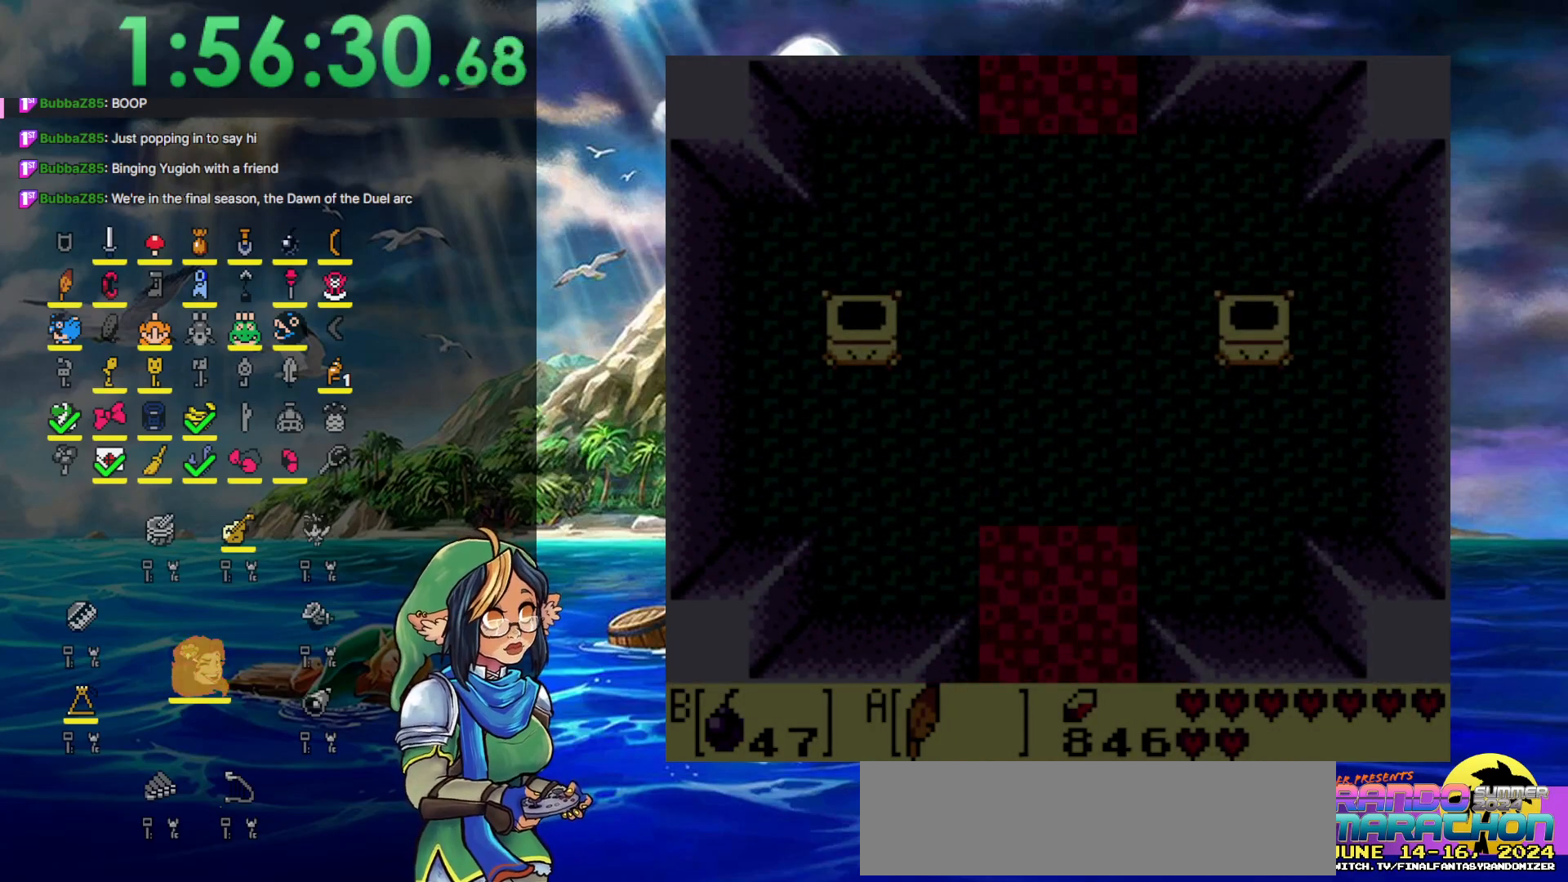
{"buttons": ["DPAD_LEFT"], "events": []}
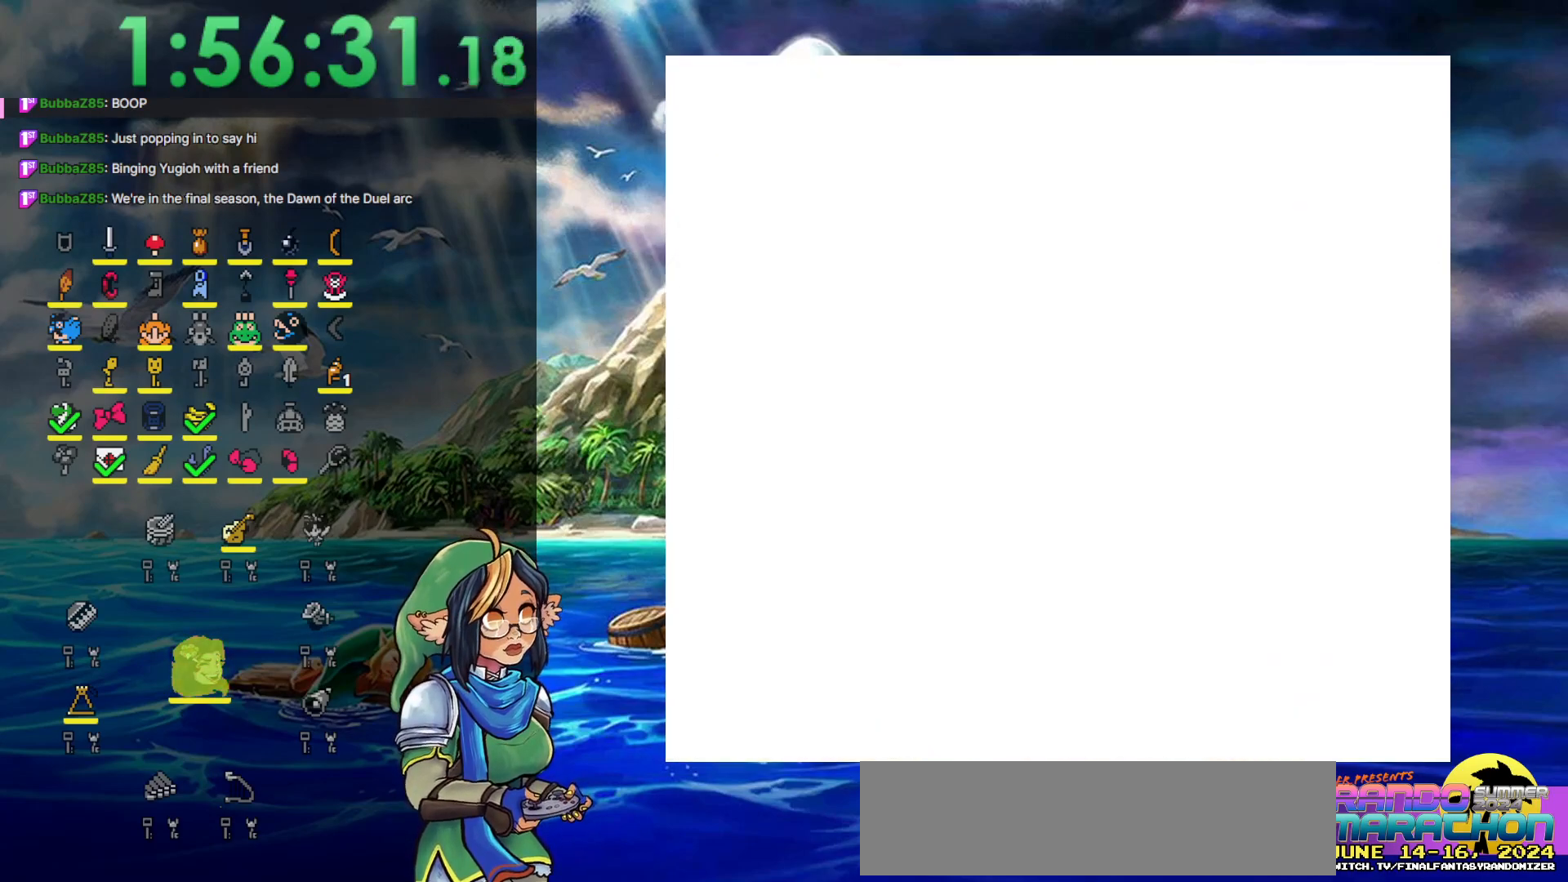
{"buttons": ["DPAD_LEFT"], "events": []}
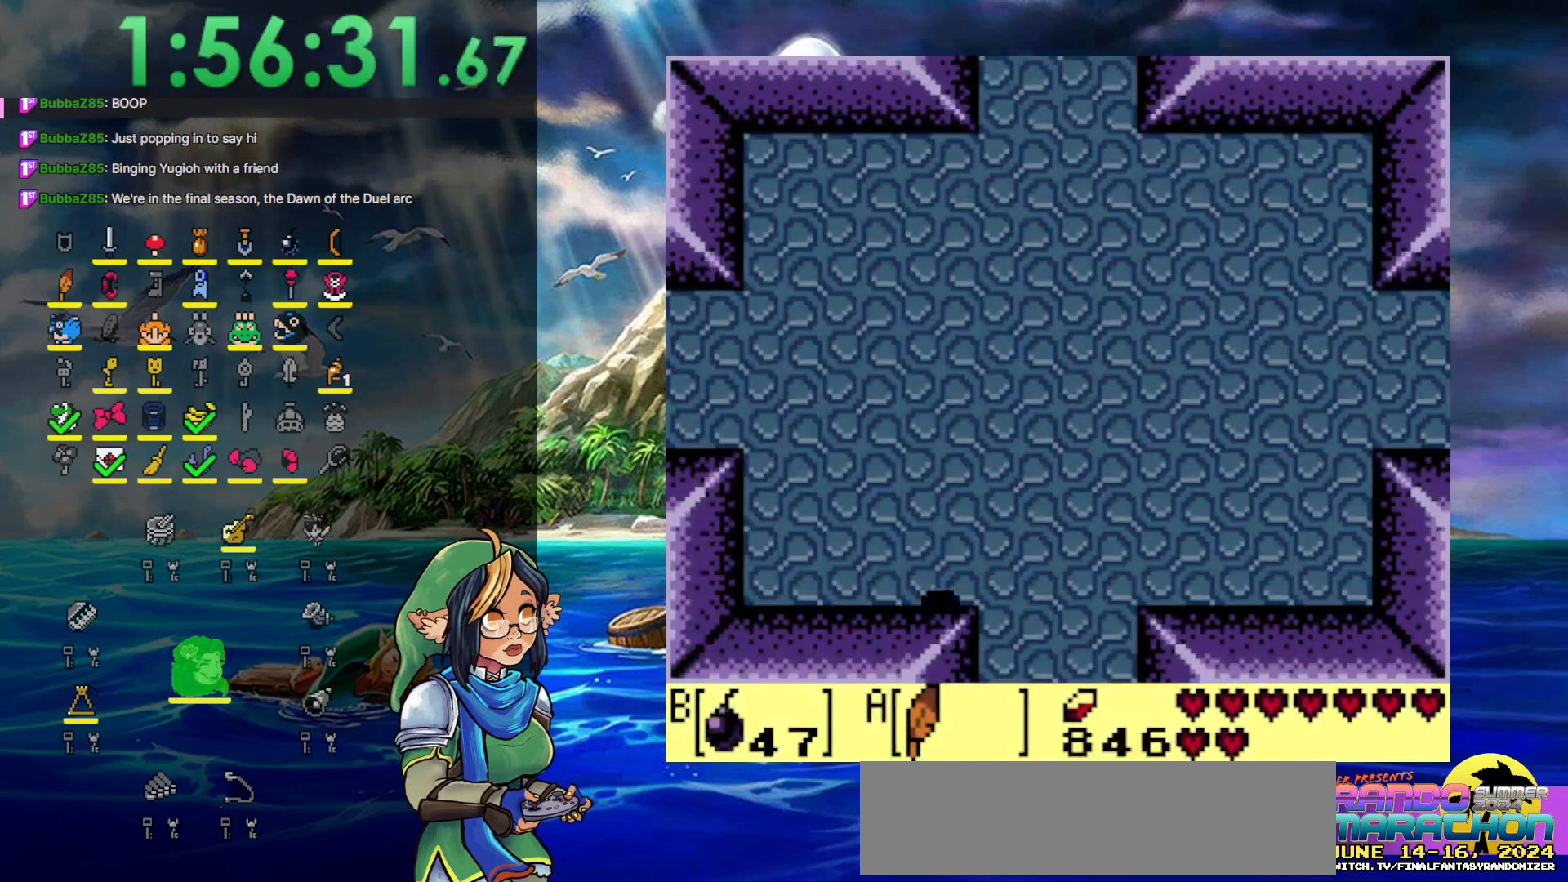
{"buttons": ["DPAD_LEFT"], "events": []}
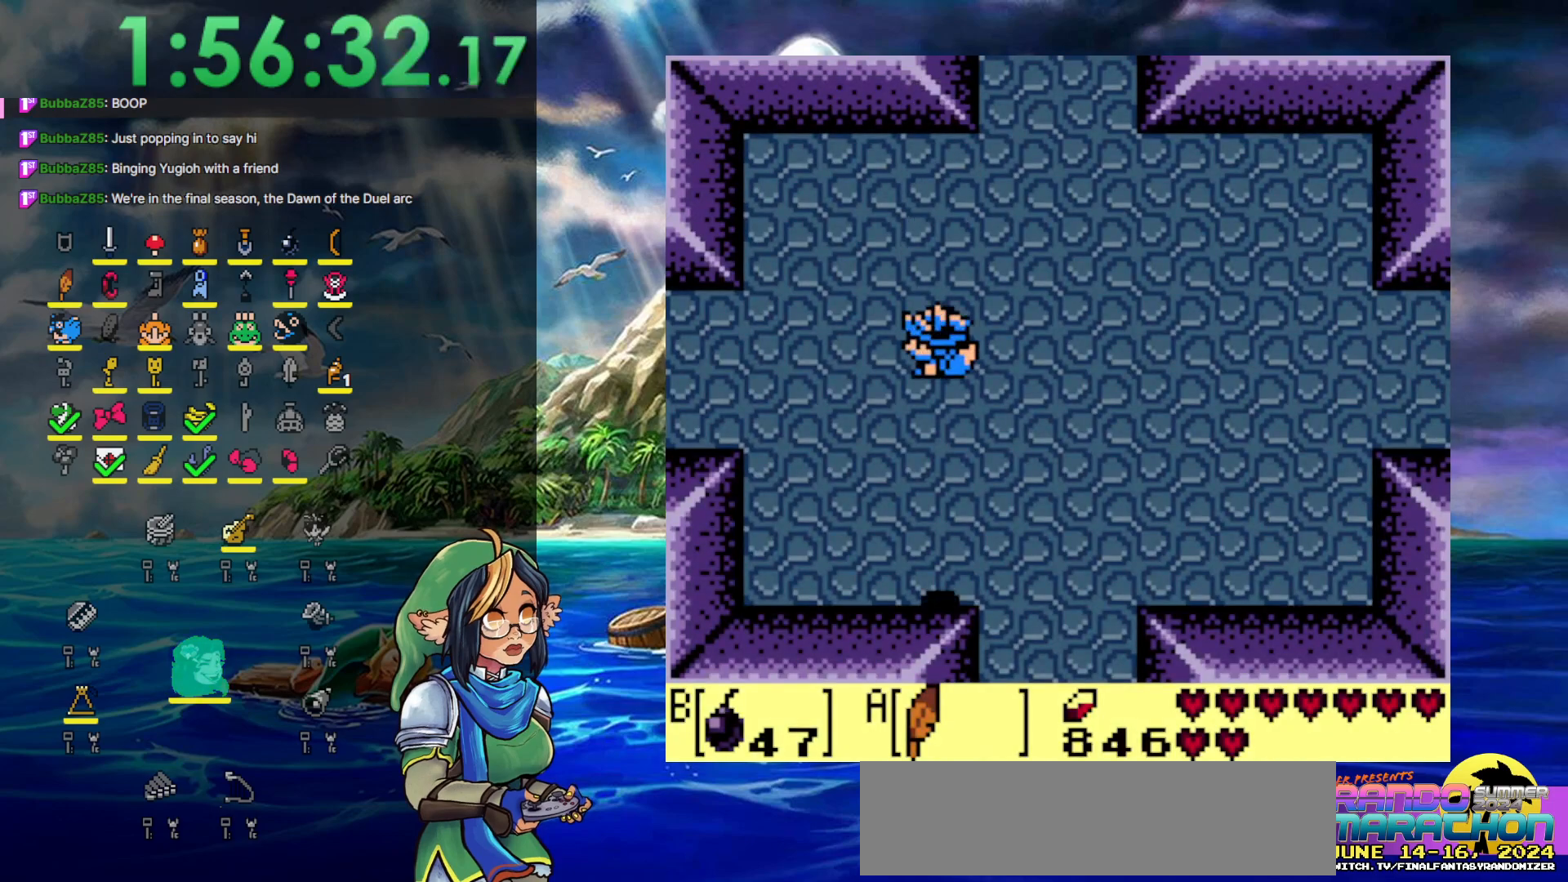
{"buttons": ["A", "DPAD_UP", "DPAD_LEFT"], "events": [[183, "DPAD_UP", "down"], [400, "A", "down"]]}
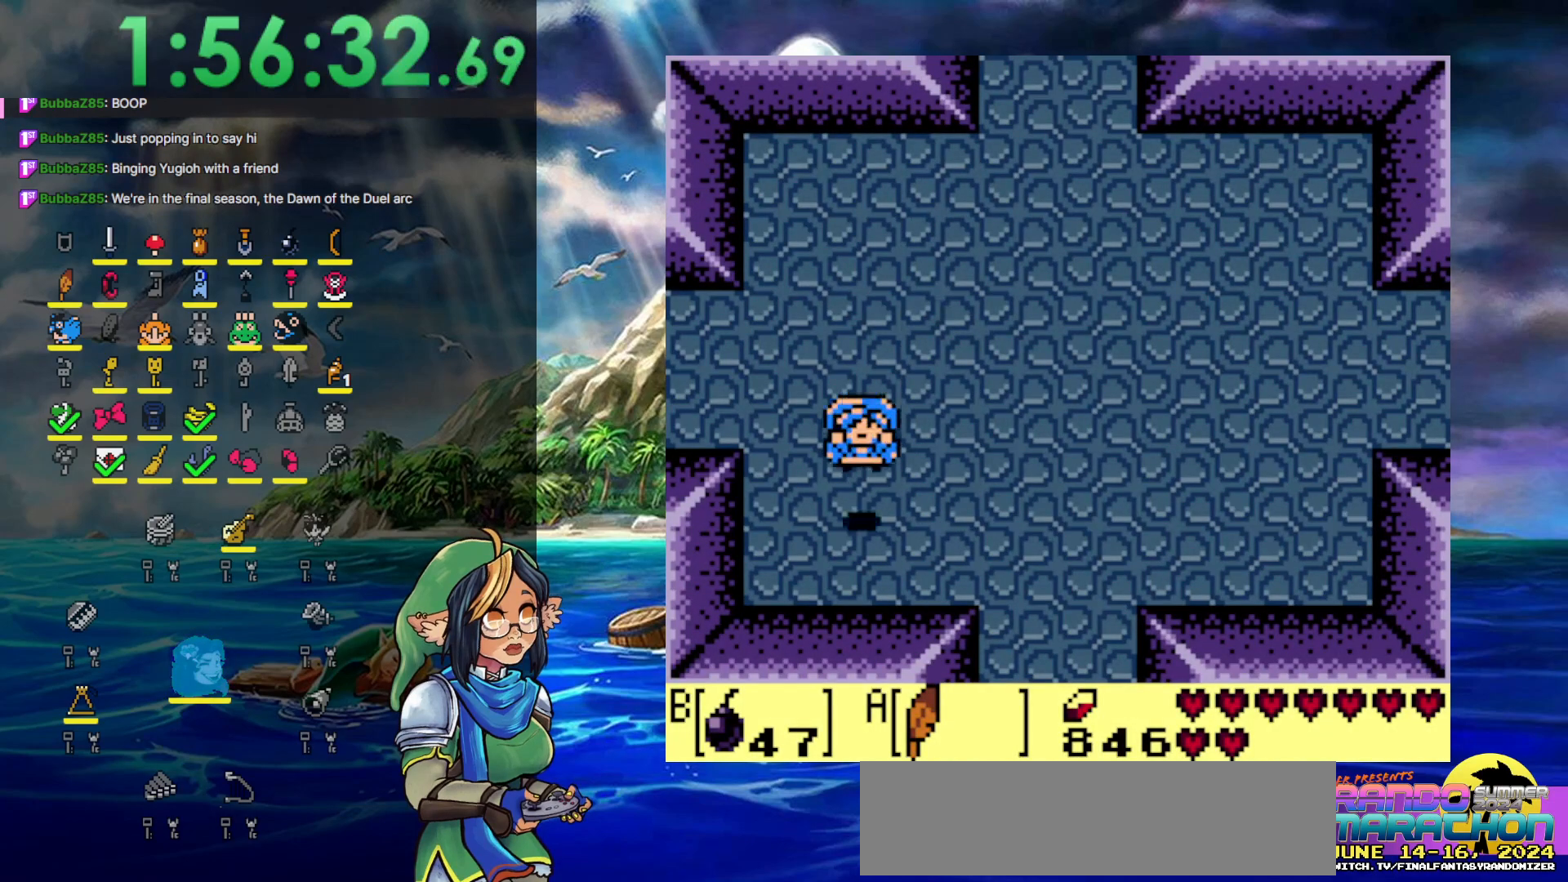
{"buttons": ["DPAD_LEFT"], "events": [[283, "A", "up"], [383, "DPAD_UP", "up"]]}
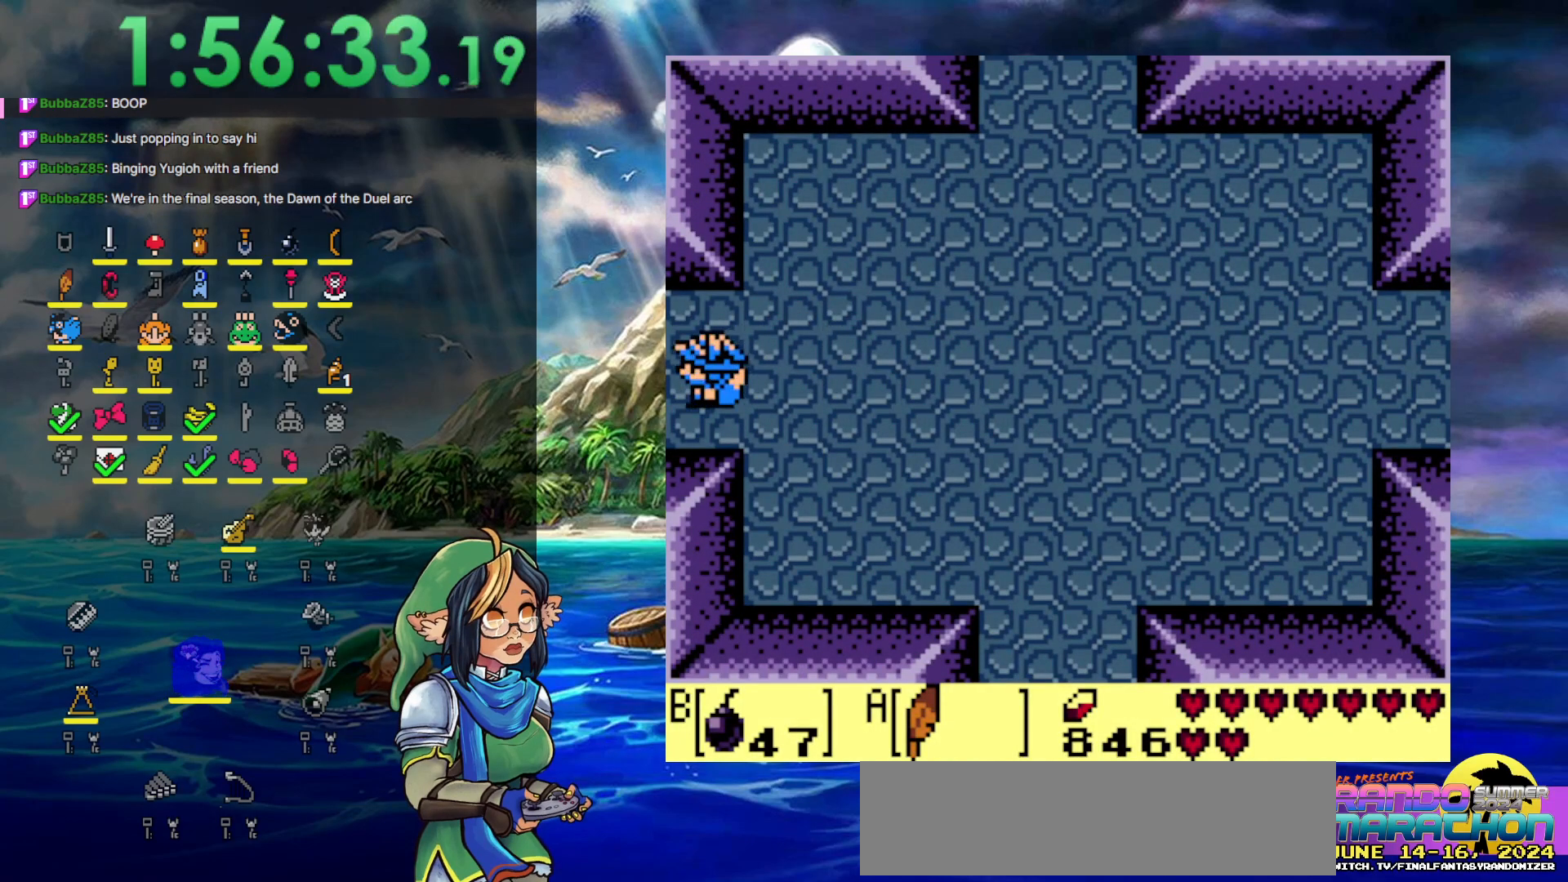
{"buttons": ["DPAD_LEFT"], "events": []}
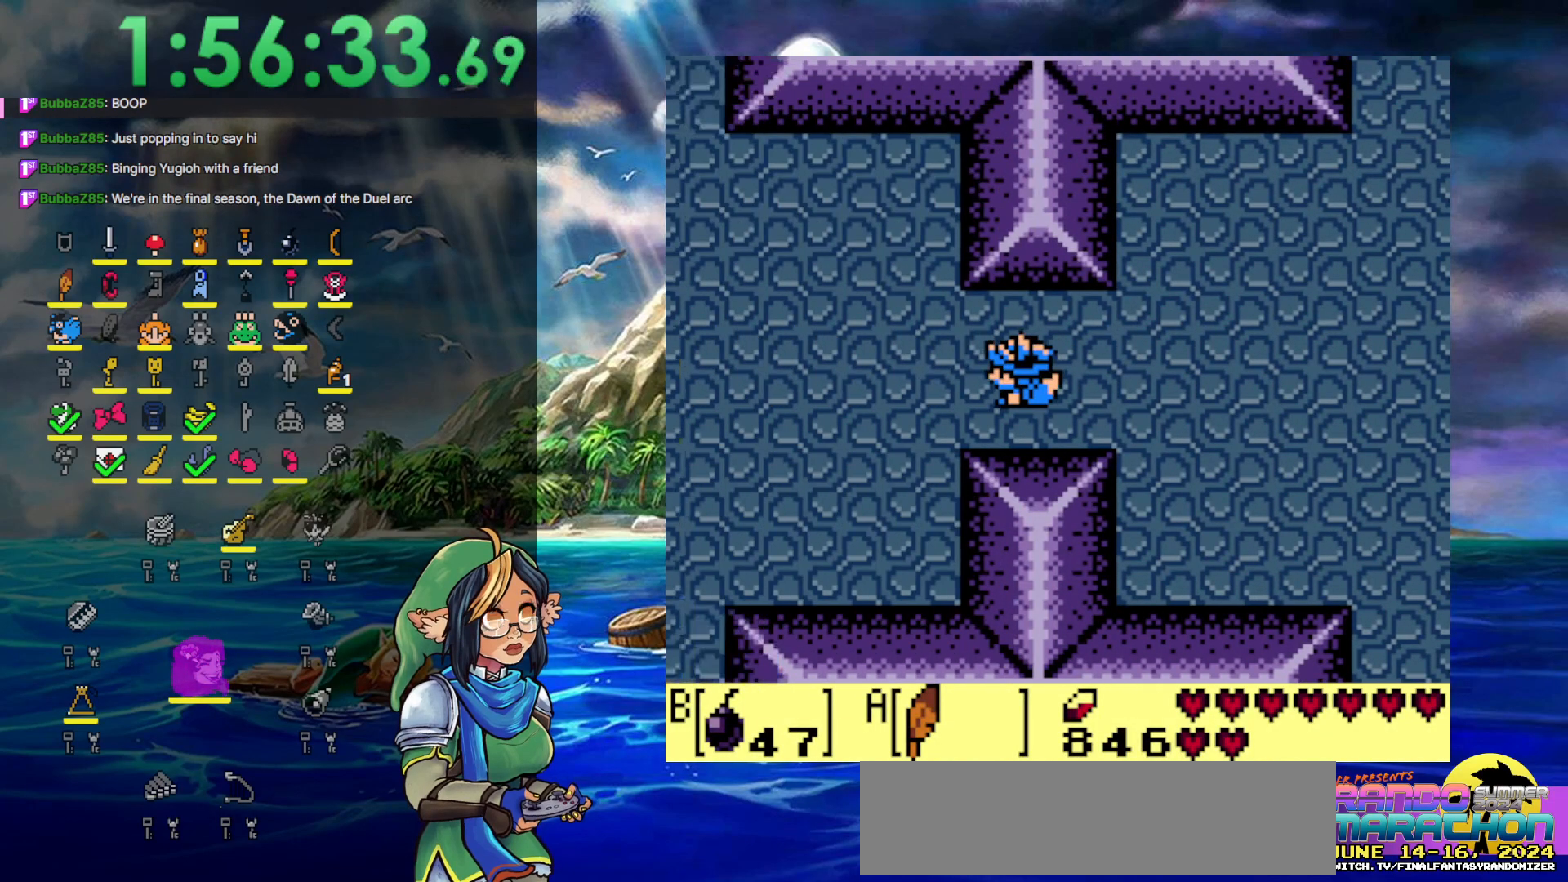
{"buttons": ["DPAD_LEFT"], "events": []}
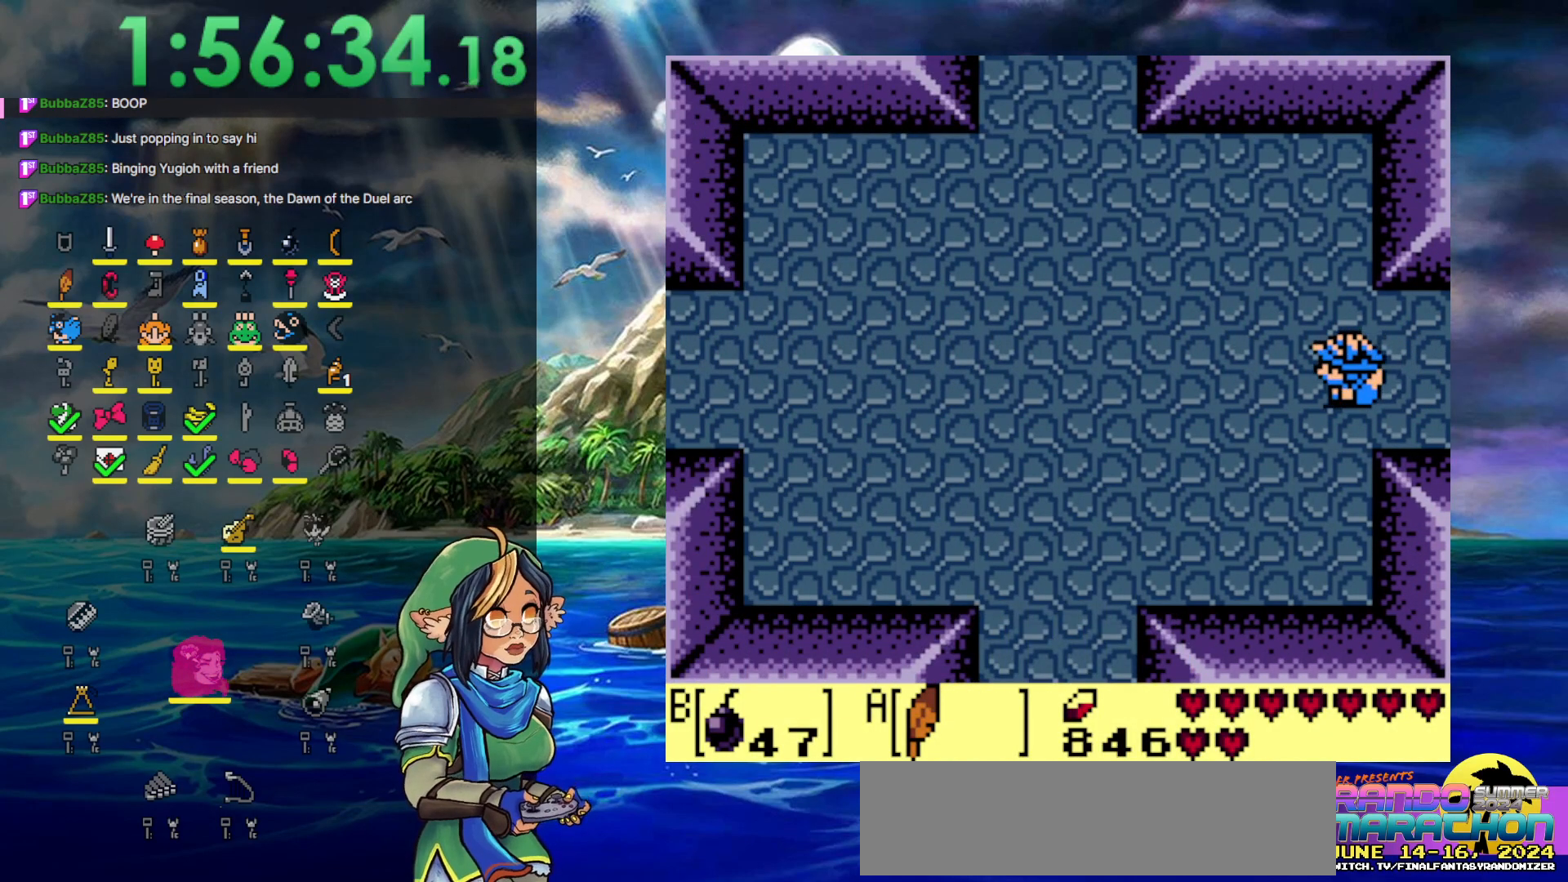
{"buttons": ["DPAD_LEFT"], "events": []}
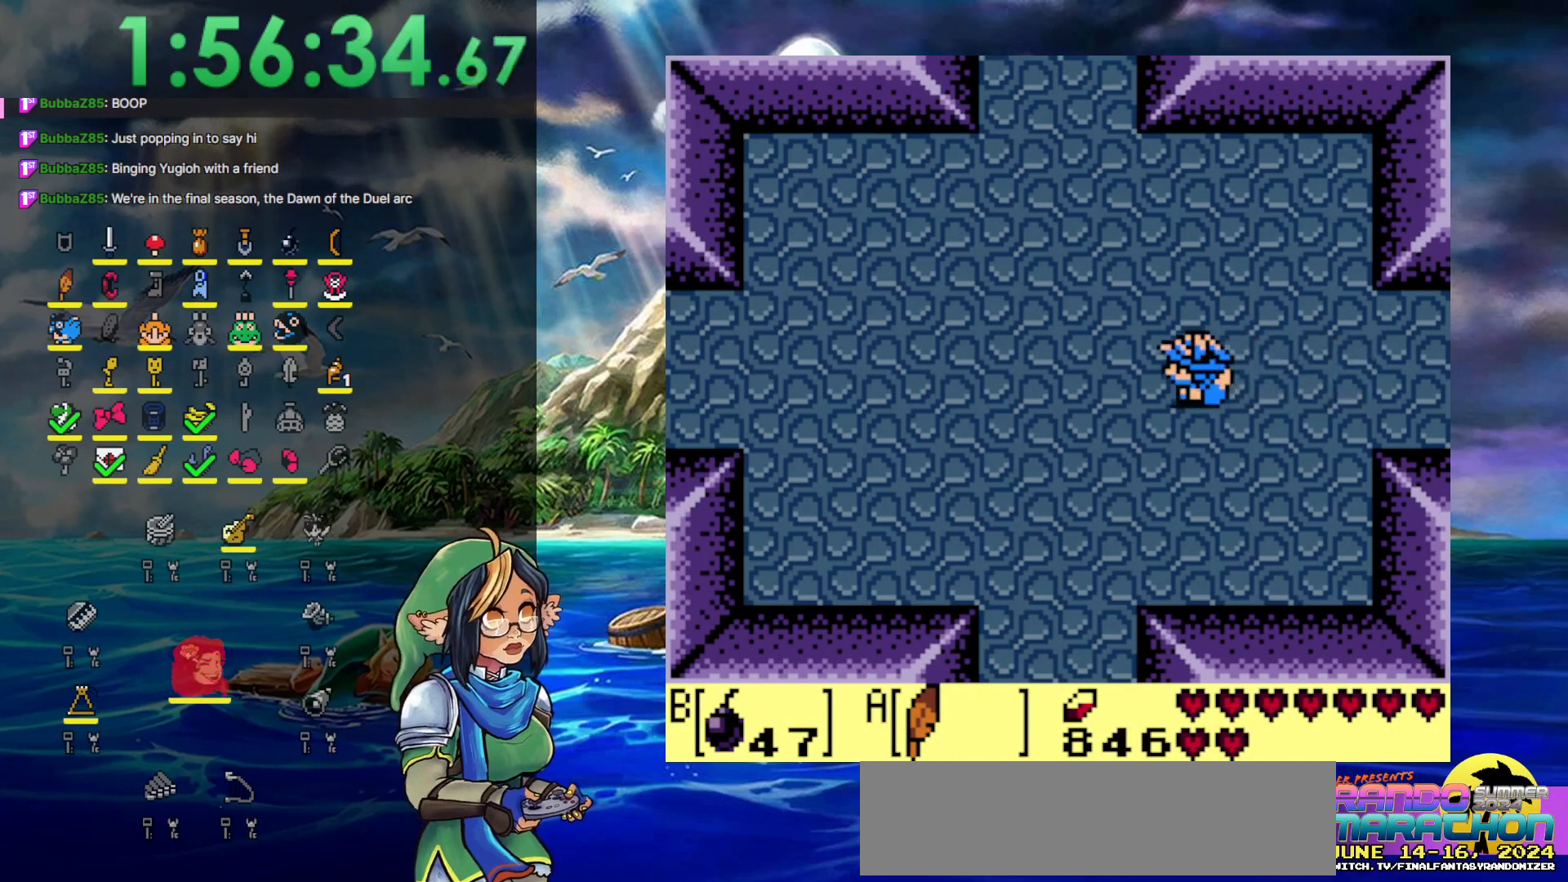
{"buttons": ["DPAD_LEFT"], "events": []}
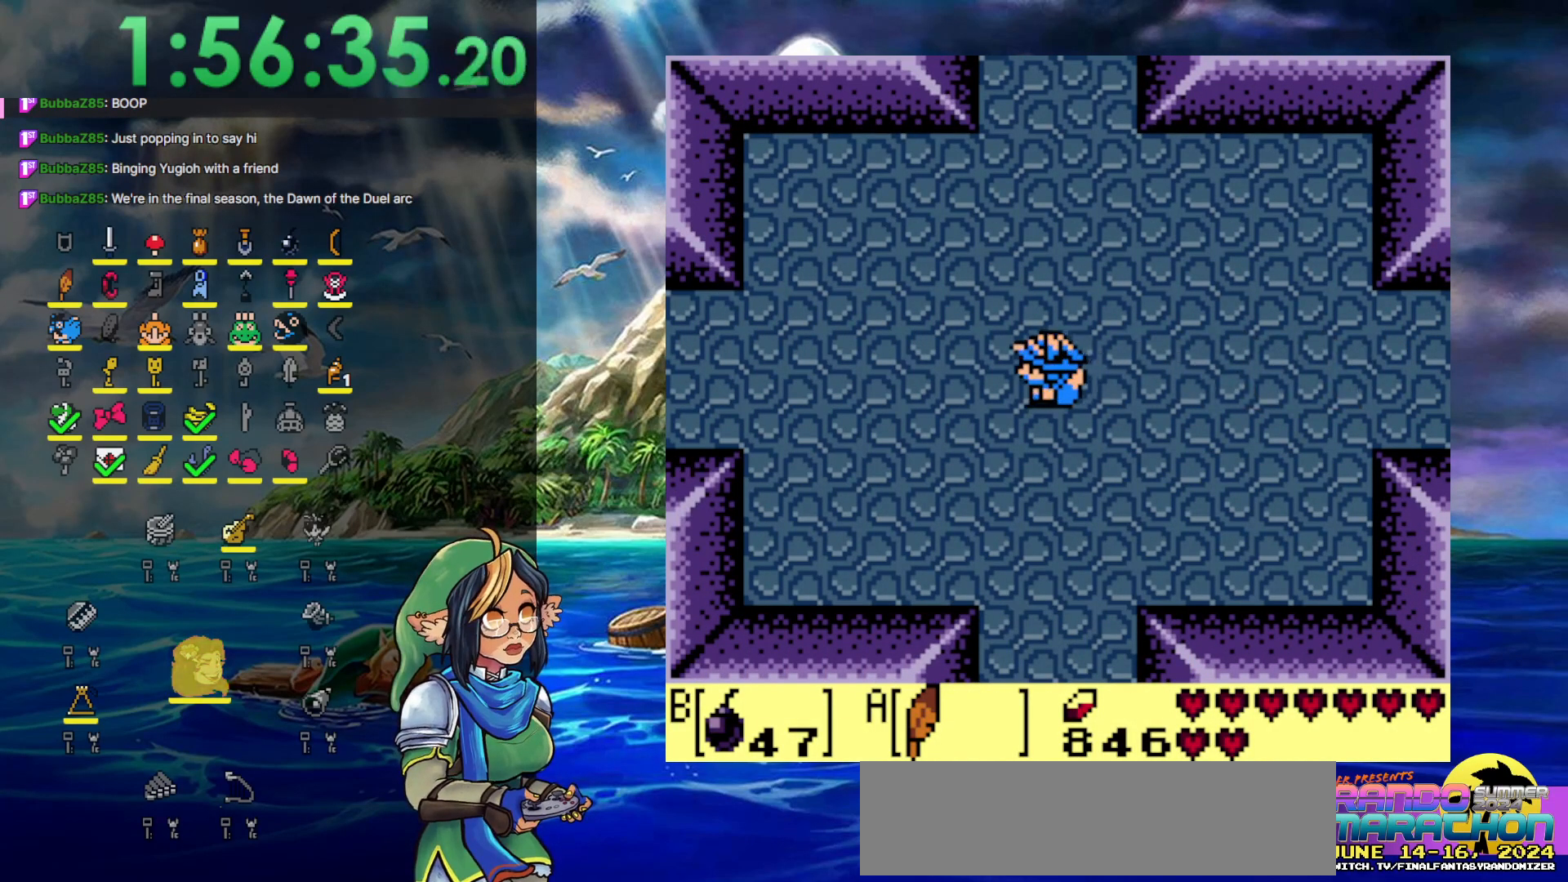
{"buttons": ["DPAD_LEFT"], "events": []}
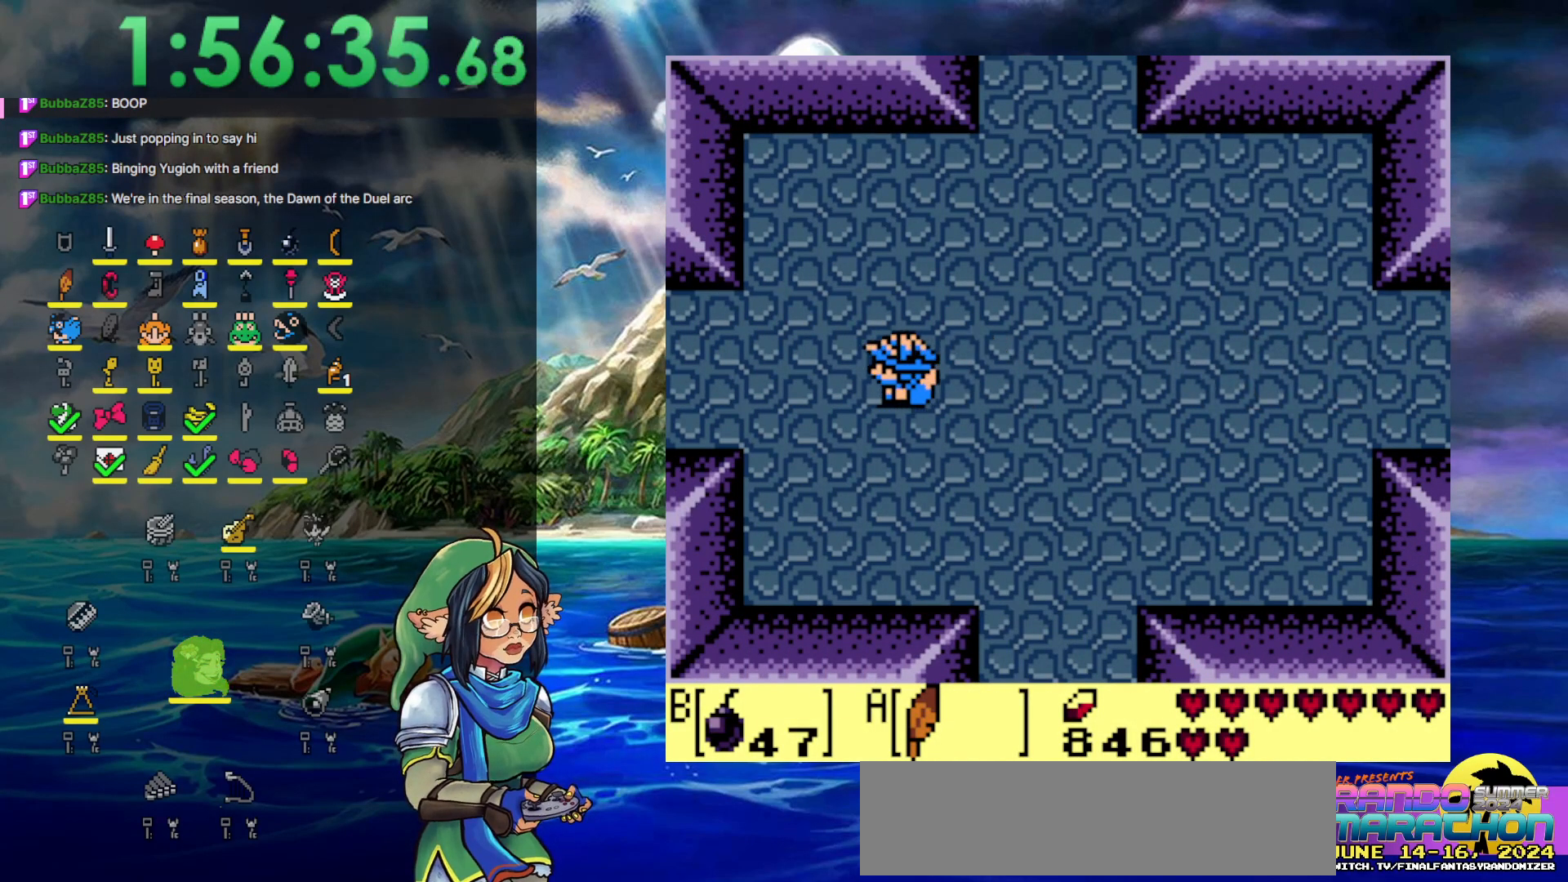
{"buttons": ["DPAD_LEFT"], "events": []}
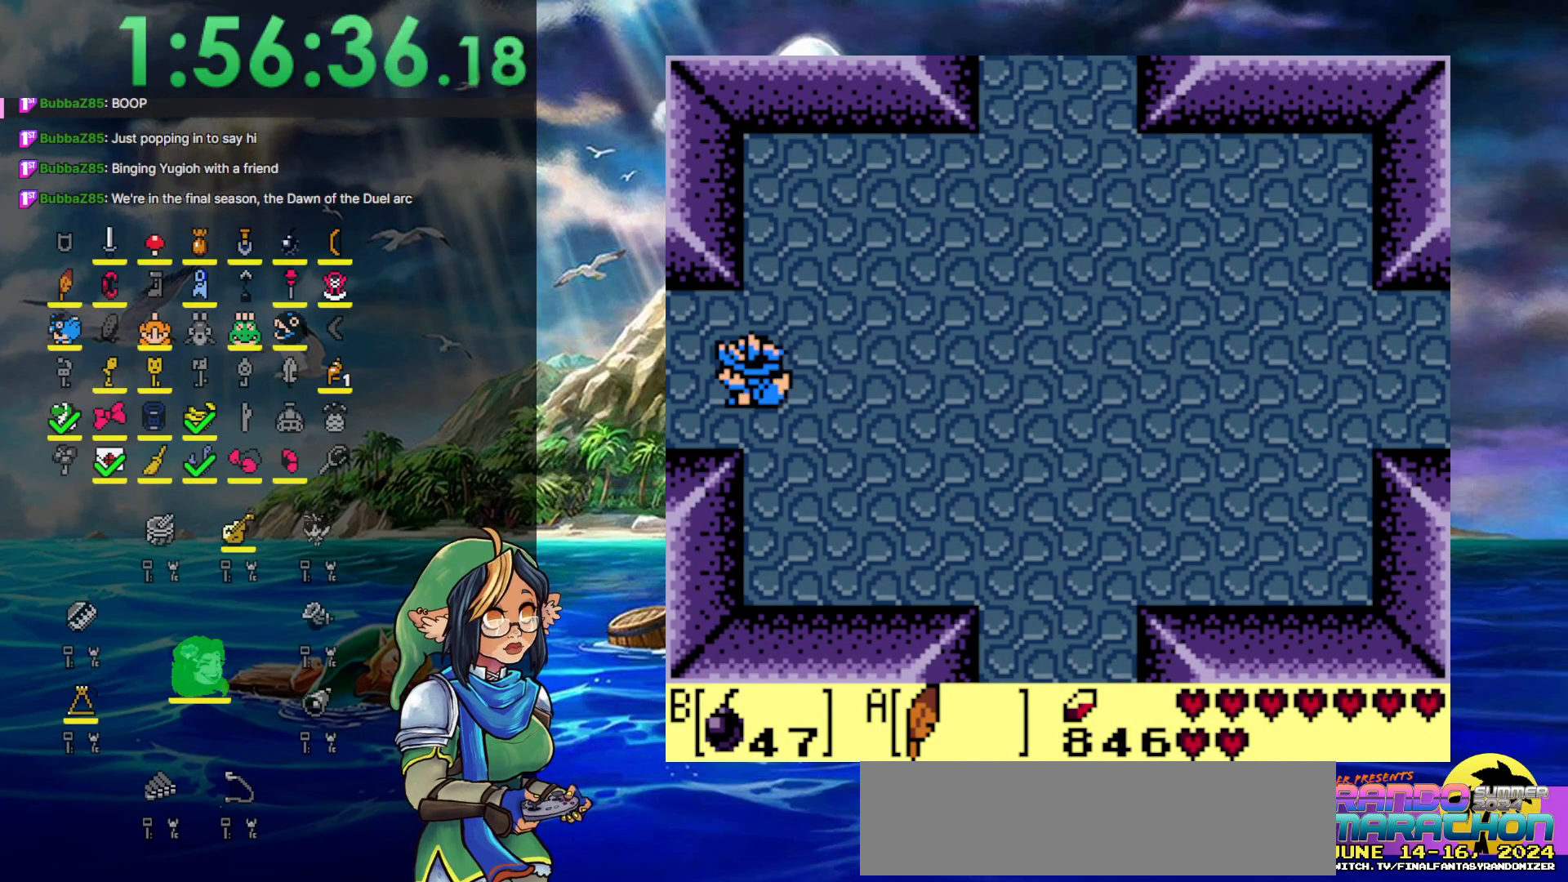
{"buttons": ["DPAD_LEFT"], "events": []}
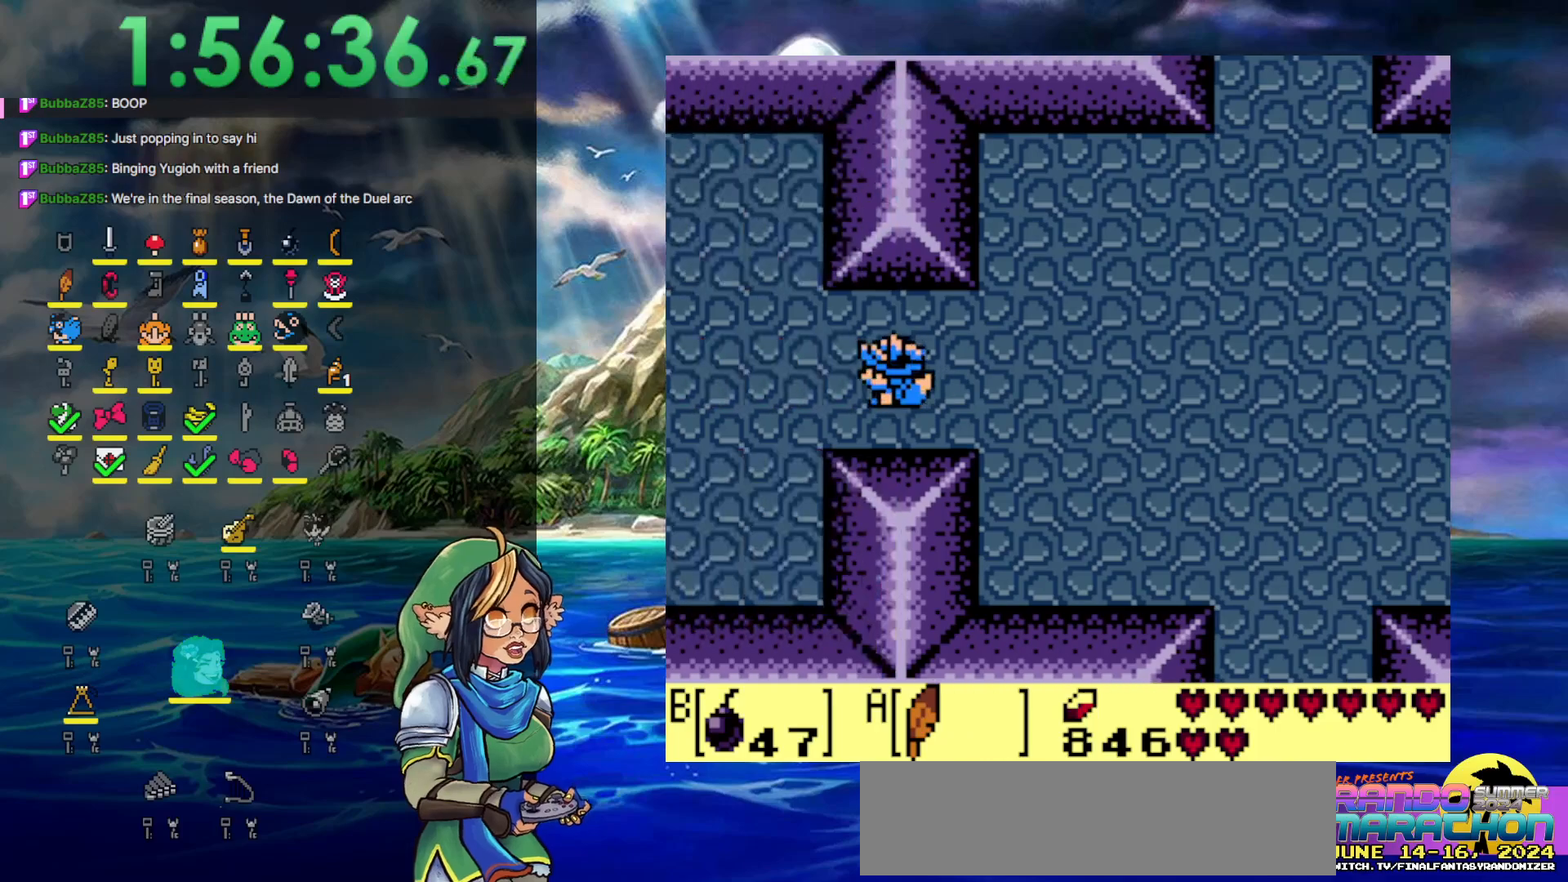
{"buttons": ["DPAD_LEFT"], "events": []}
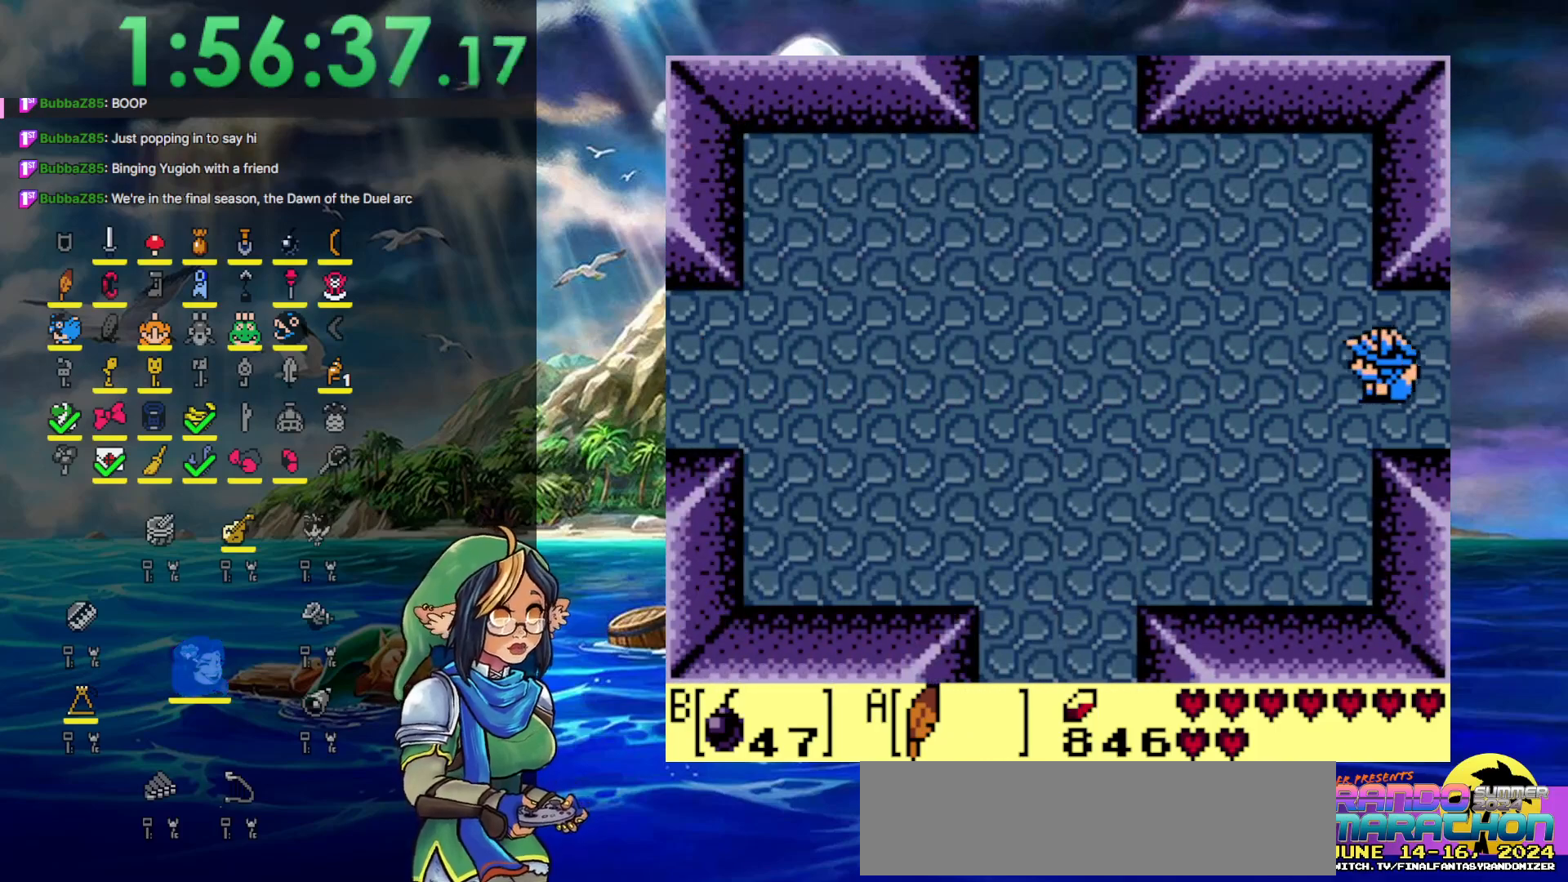
{"buttons": ["A", "DPAD_UP", "DPAD_LEFT"], "events": [[17, "DPAD_UP", "down"], [300, "A", "down"]]}
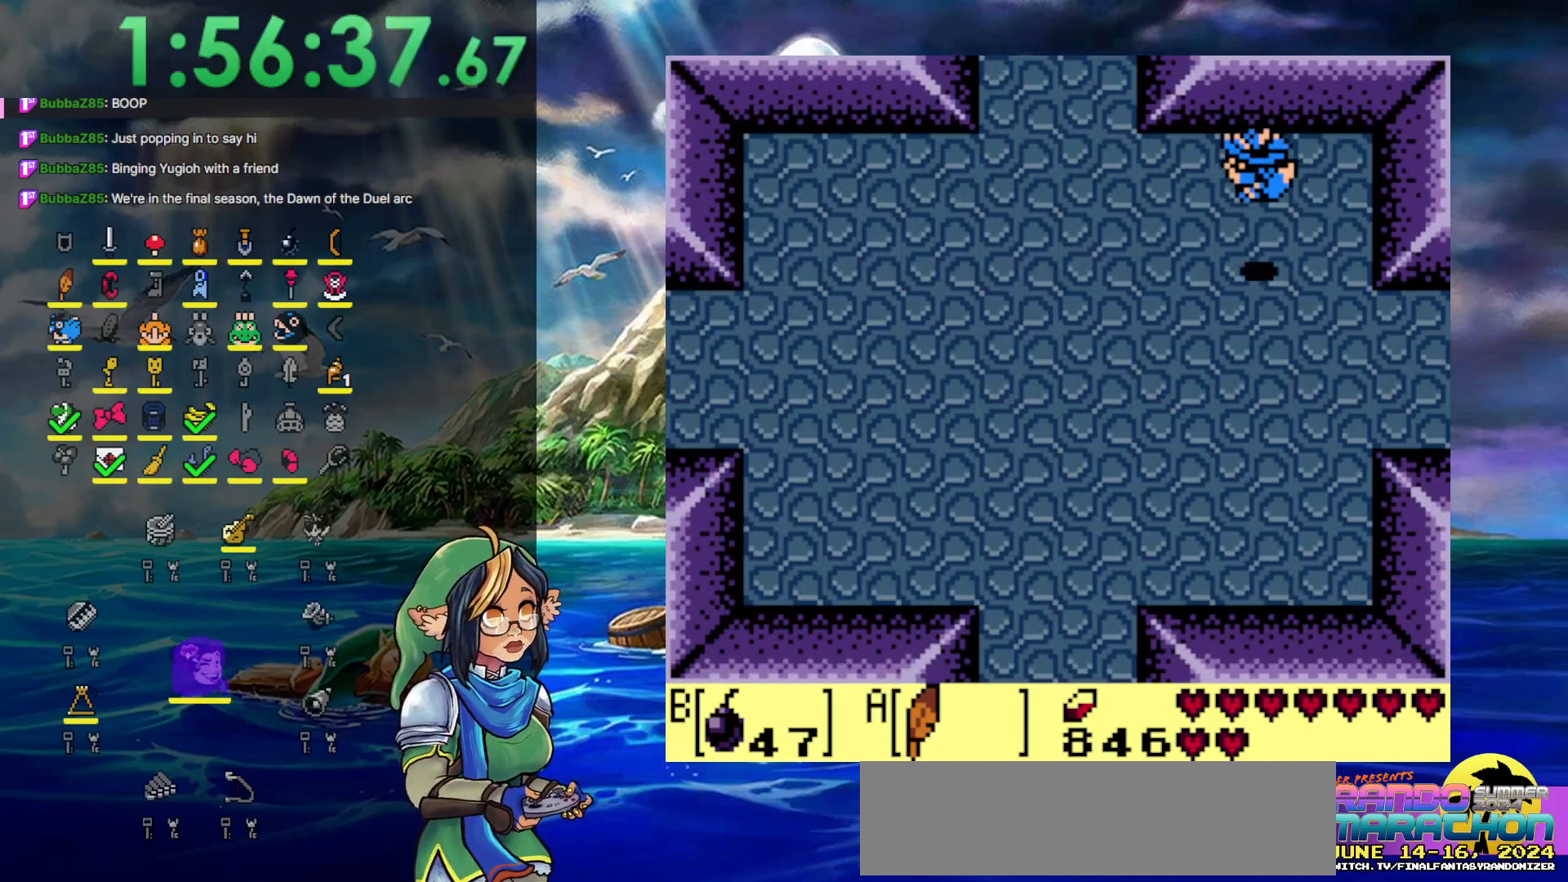
{"buttons": ["DPAD_UP", "DPAD_LEFT"], "events": [[217, "DPAD_UP", "up"], [233, "A", "up"], [450, "DPAD_UP", "down"]]}
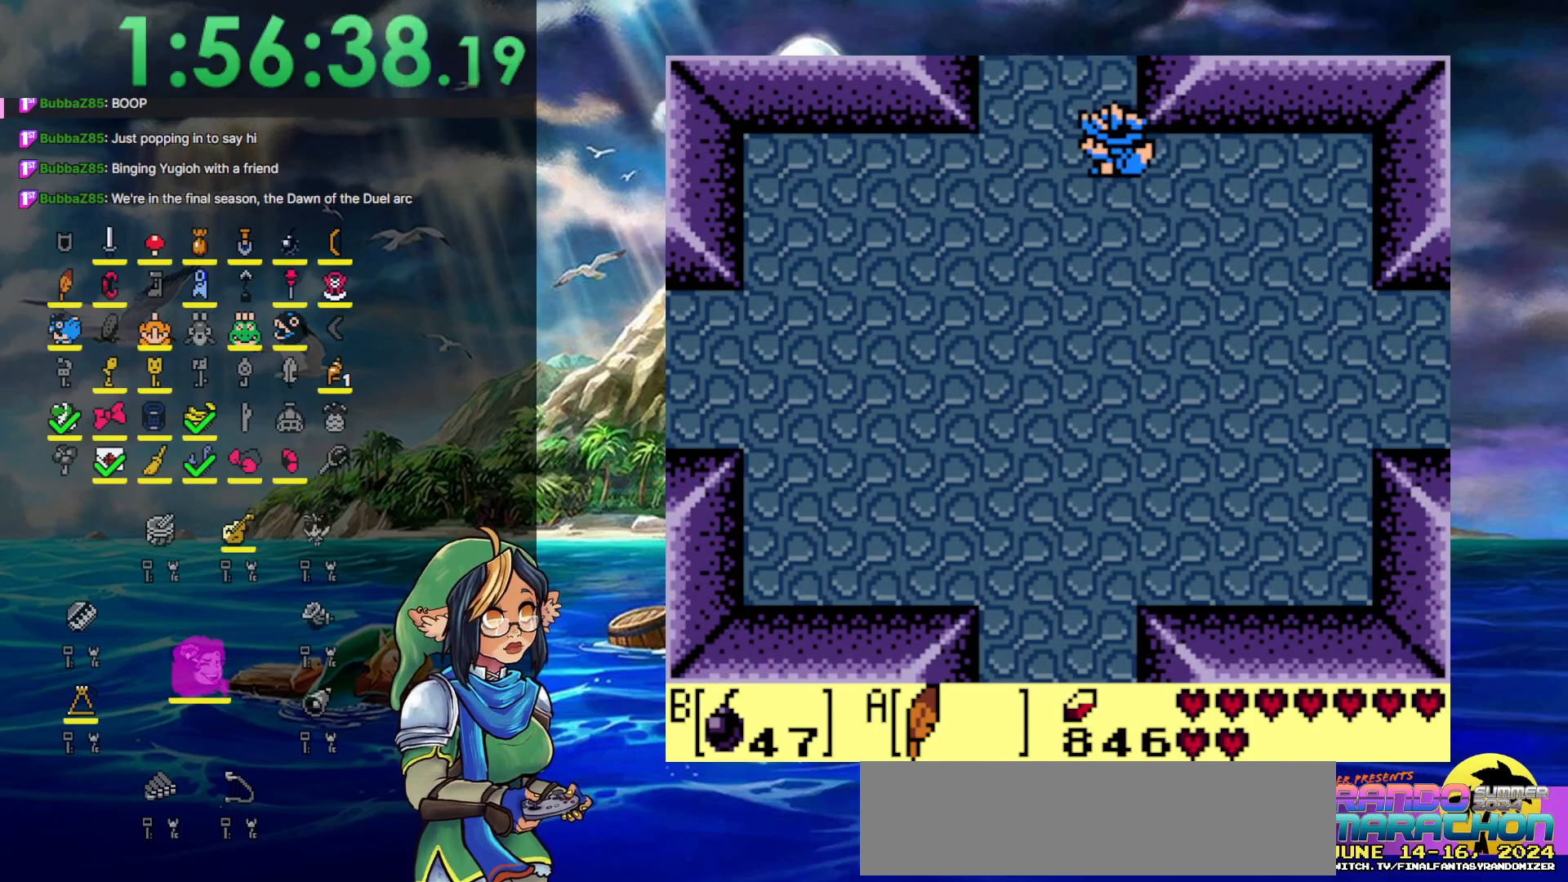
{"buttons": ["DPAD_UP"], "events": [[83, "DPAD_LEFT", "up"]]}
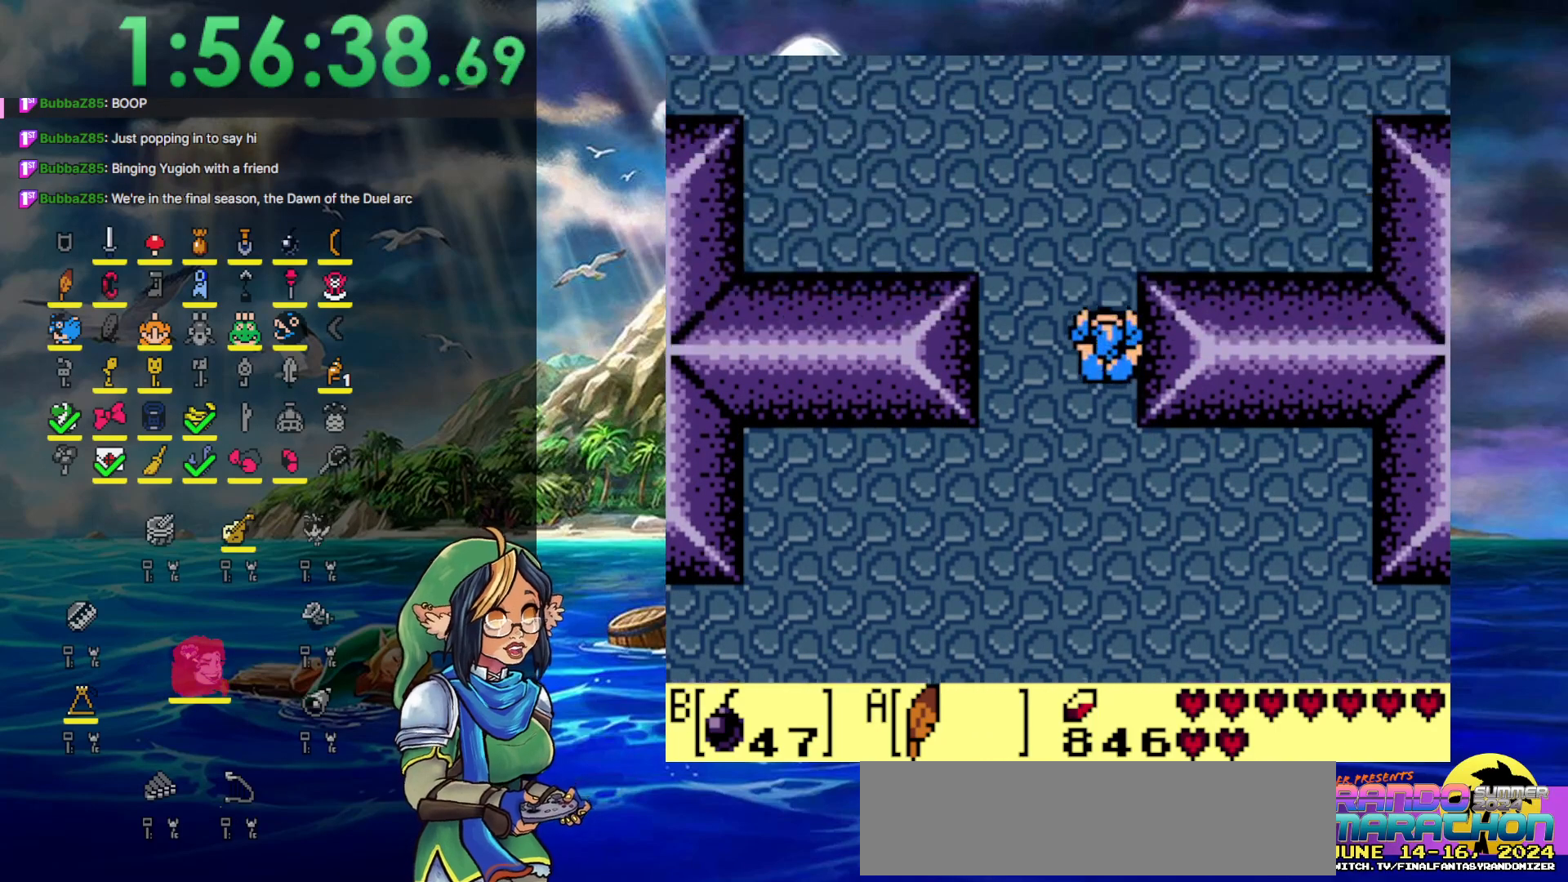
{"buttons": ["DPAD_UP"], "events": []}
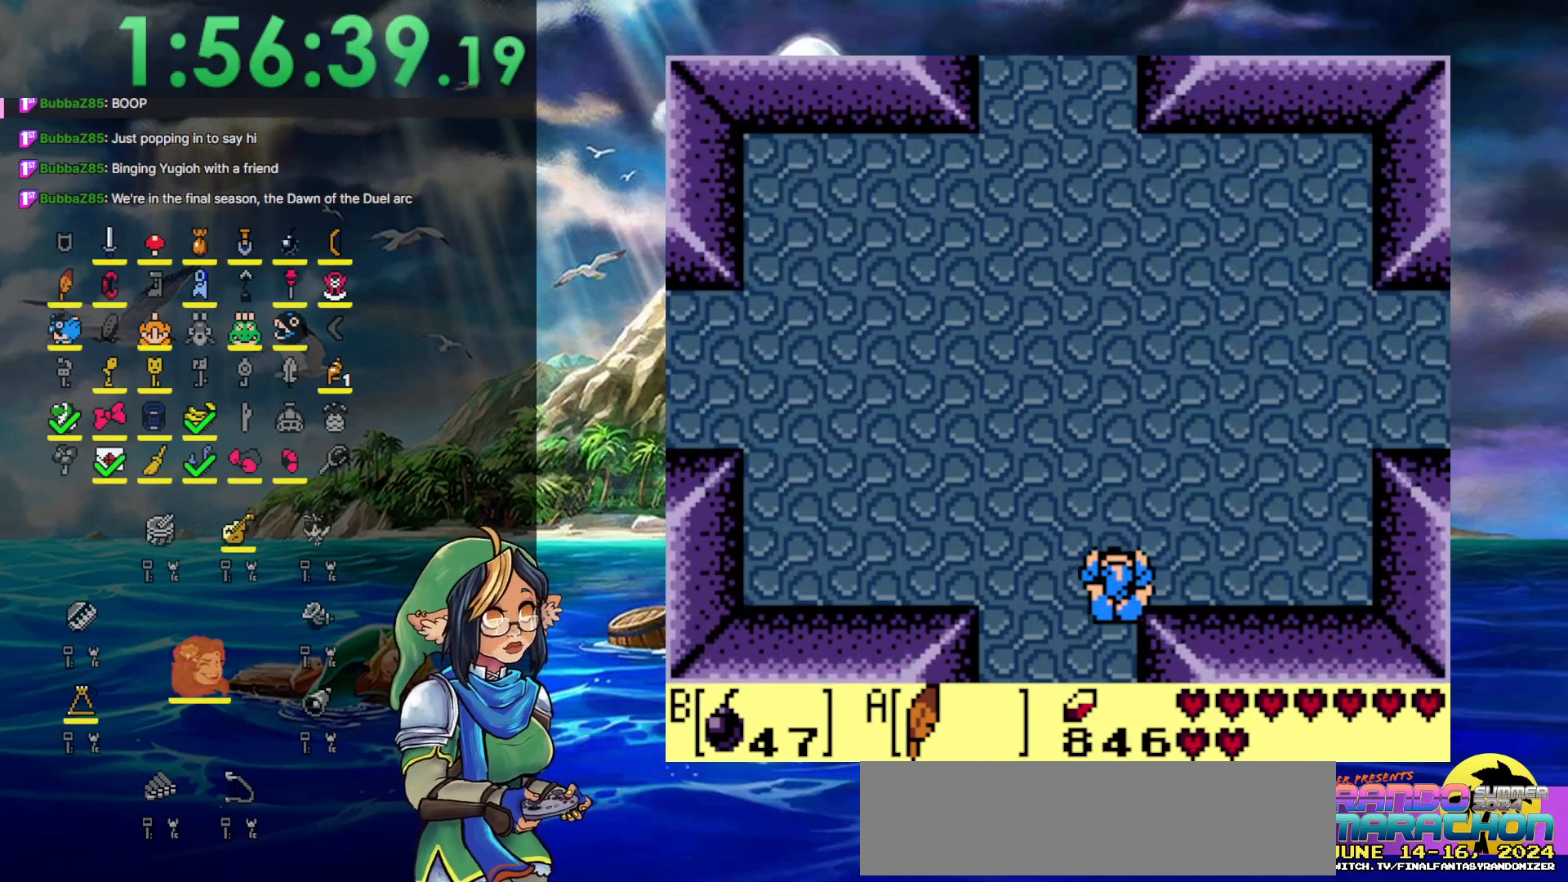
{"buttons": ["A", "DPAD_UP", "DPAD_RIGHT"], "events": [[17, "DPAD_RIGHT", "down"], [250, "A", "down"]]}
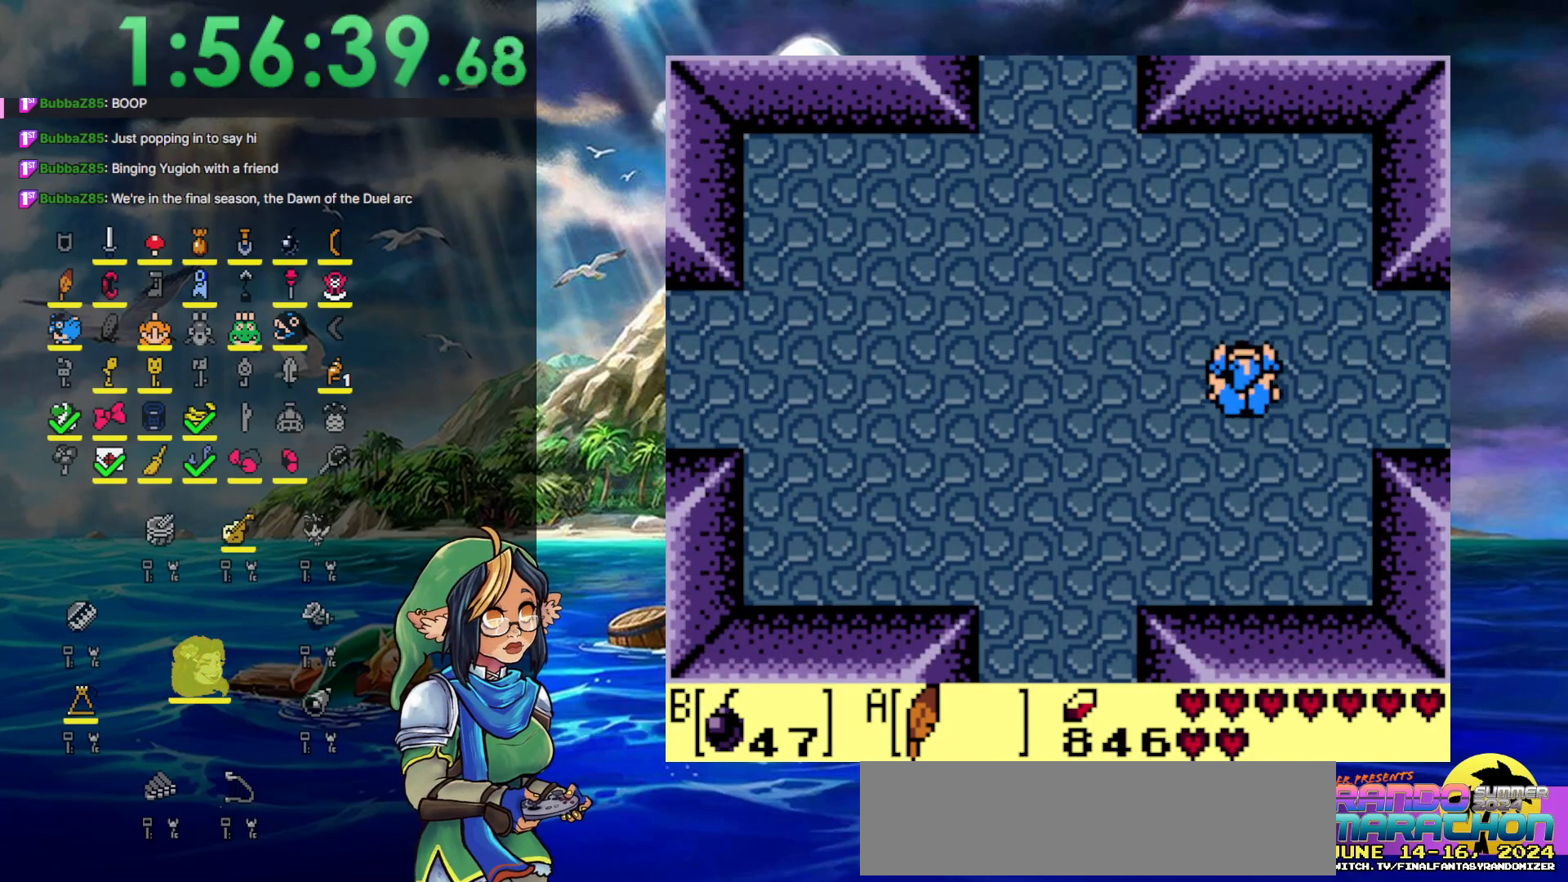
{"buttons": ["DPAD_RIGHT"], "events": [[283, "A", "up"], [417, "DPAD_UP", "up"]]}
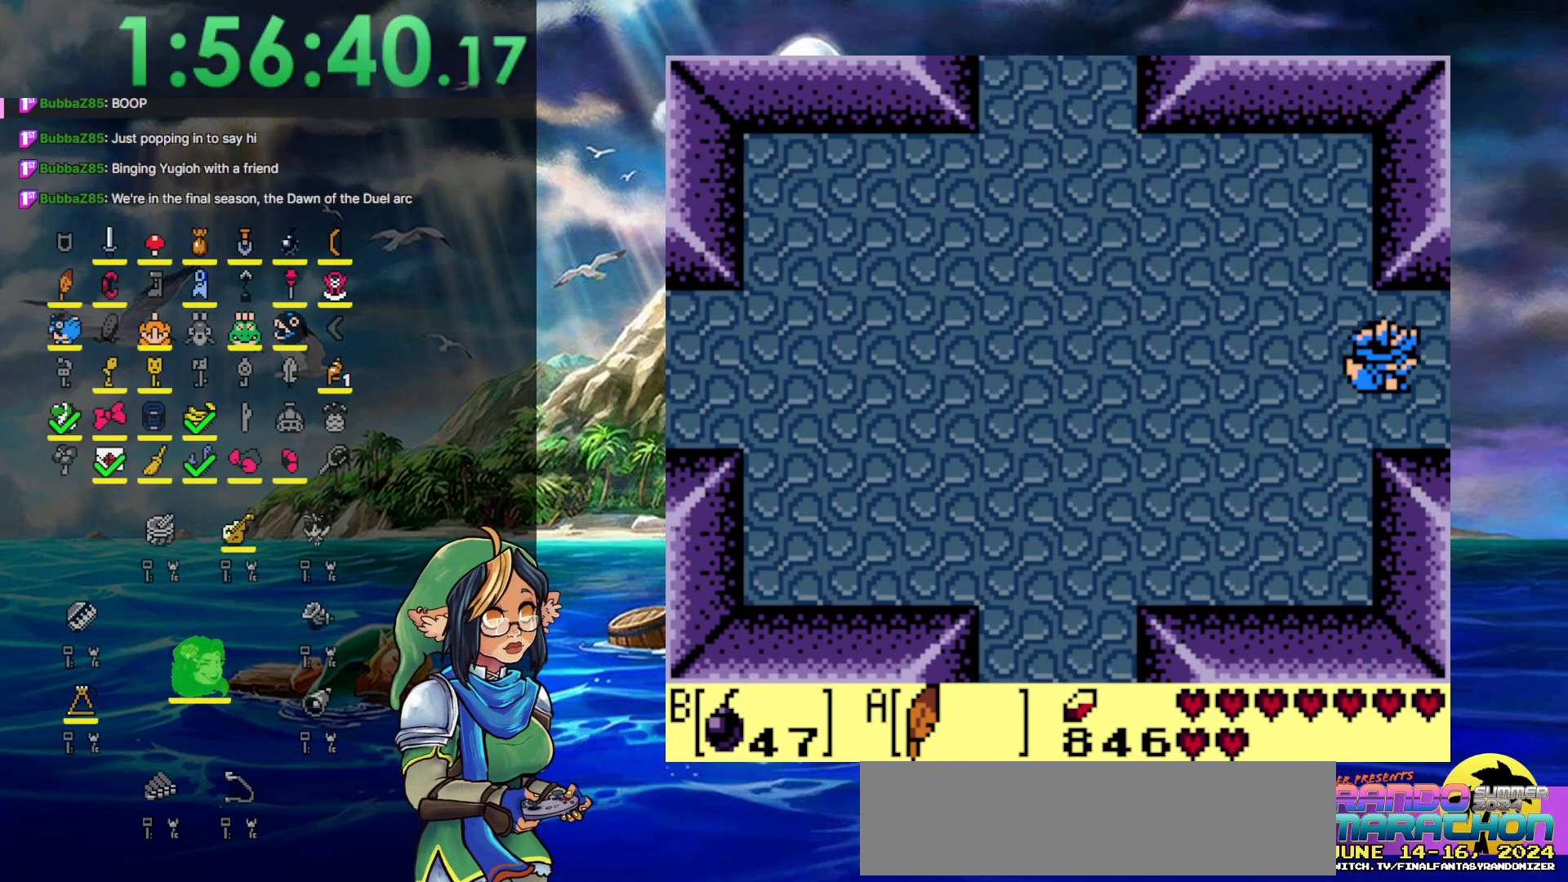
{"buttons": ["DPAD_RIGHT"], "events": []}